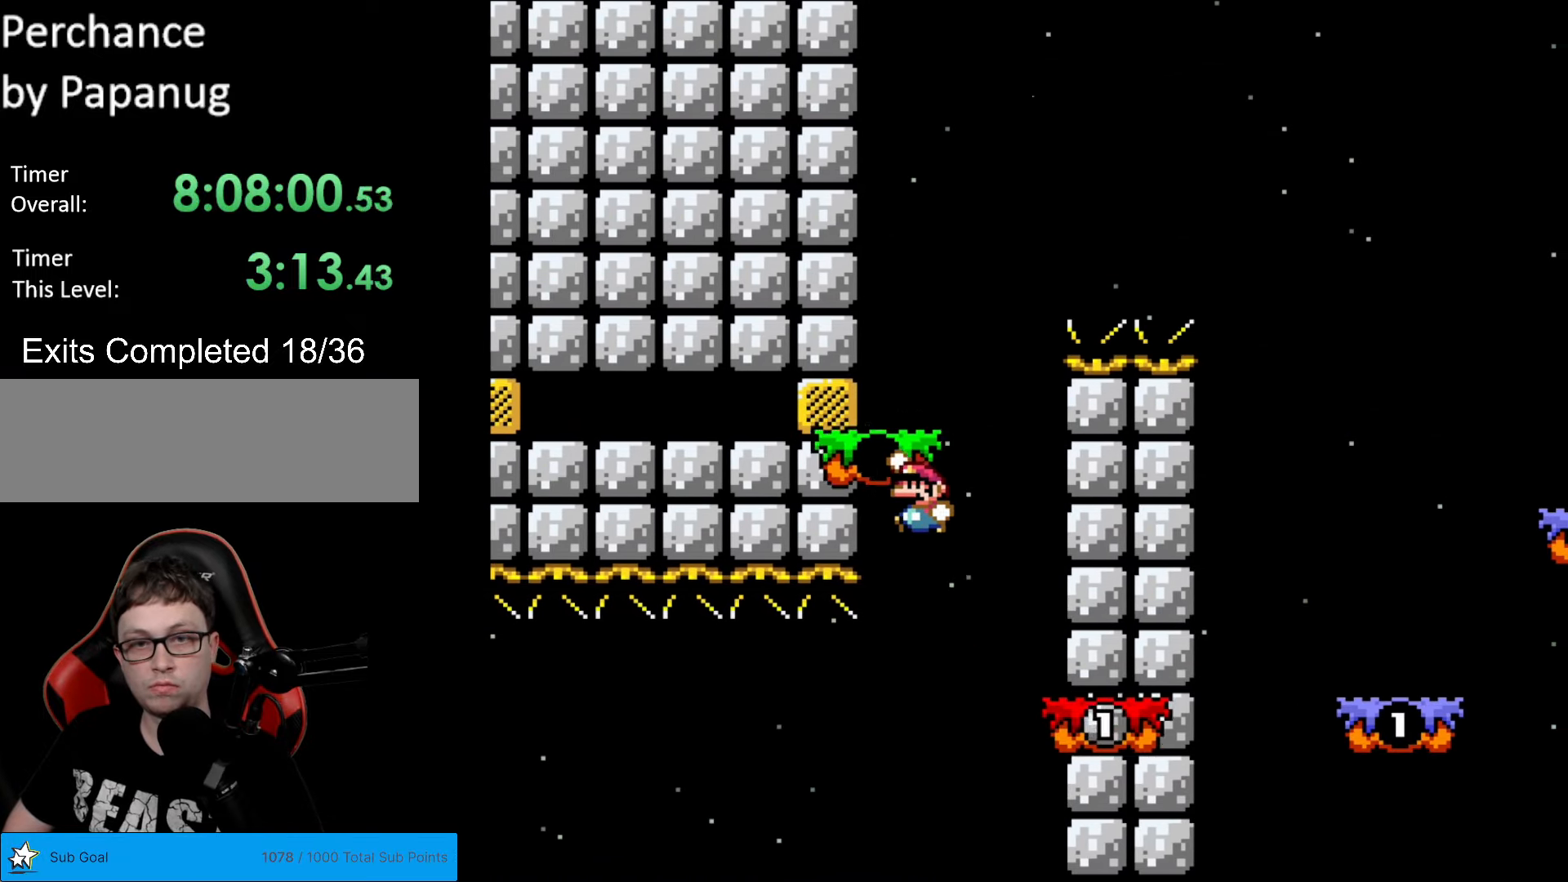
Gameplay with a controller (Nintendo layout); each line is a JSON object with the inputs held at the frame after it. "events" lists button and stick changes between this image and that frame as [ms after this image, input, new state], when the widget could be followed in between. Not read: L3 R3.
{"buttons": ["Y"], "events": [[18, "DPAD_LEFT", "up"], [52, "DPAD_RIGHT", "down"], [70, "B", "up"], [227, "B", "down"], [455, "B", "up"], [507, "DPAD_RIGHT", "up"]]}
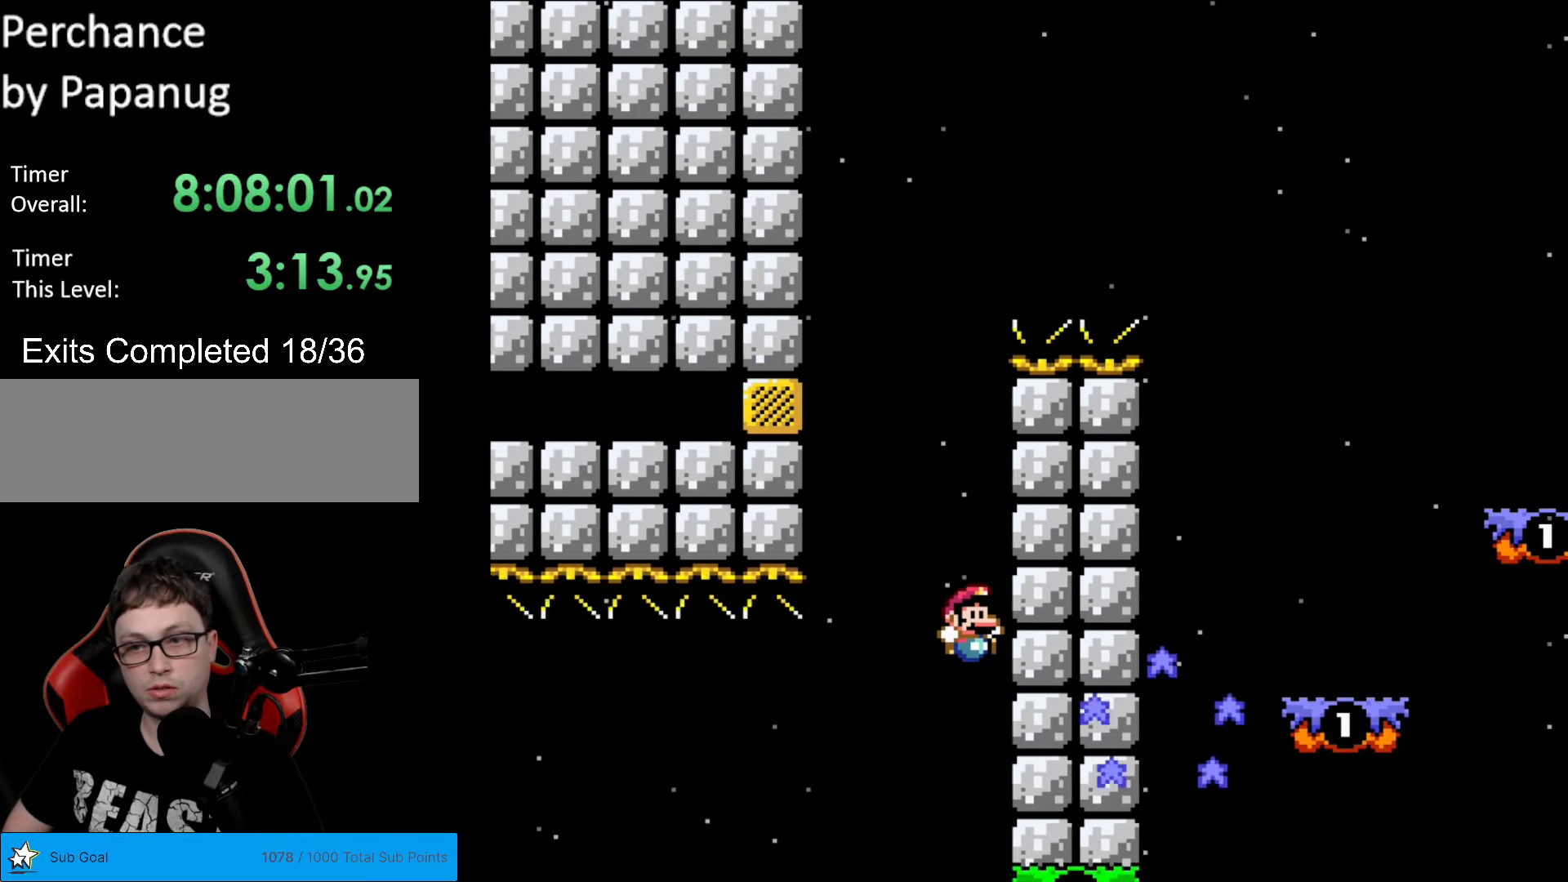
{"buttons": [], "events": [[18, "Y", "up"]]}
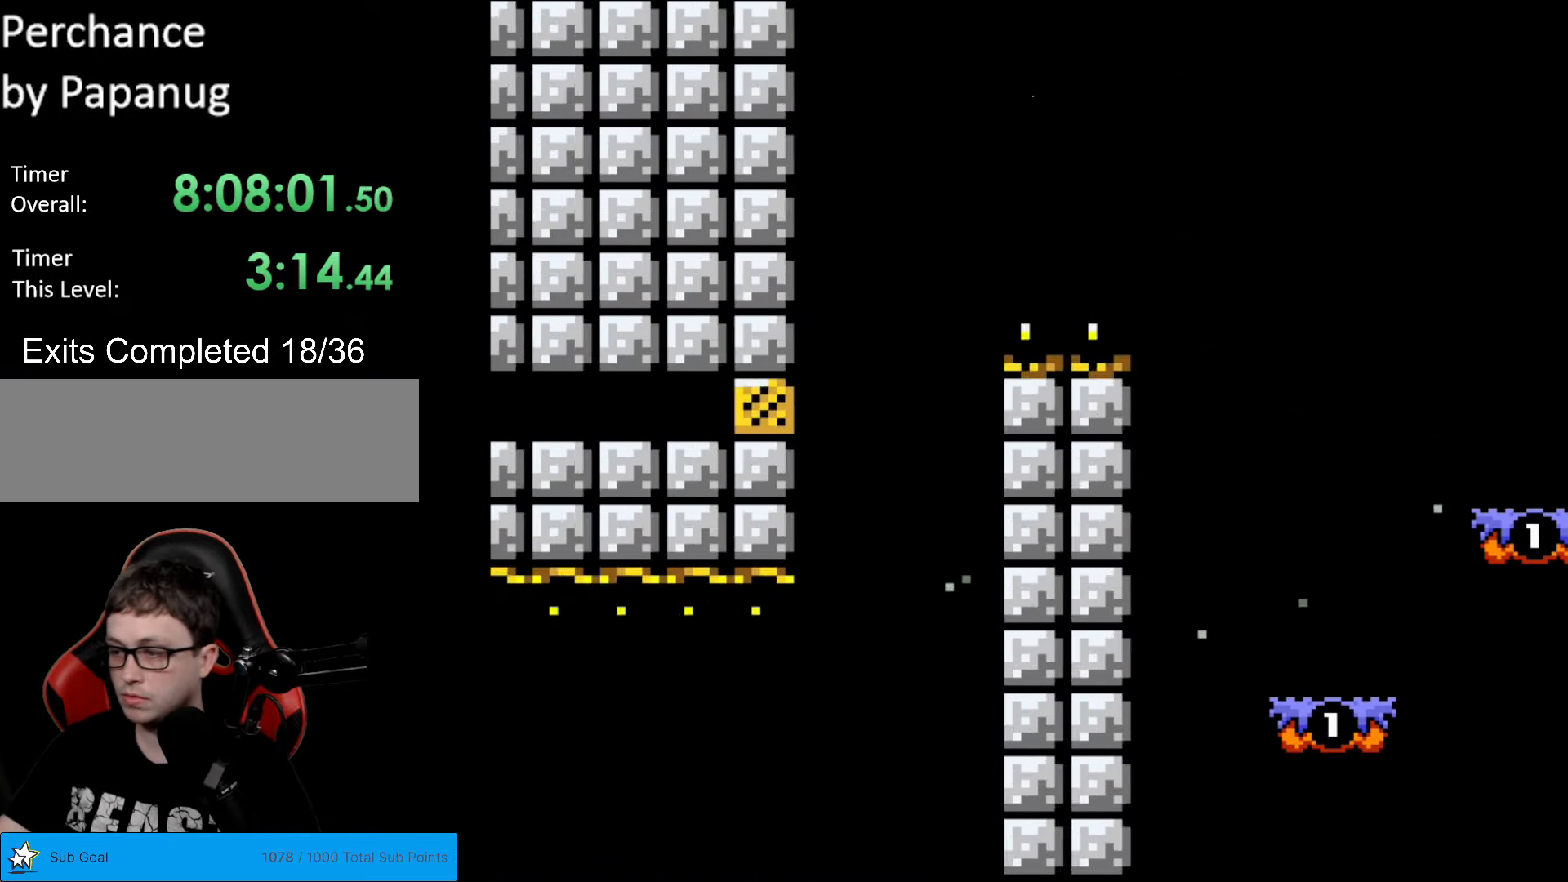
{"buttons": [], "events": []}
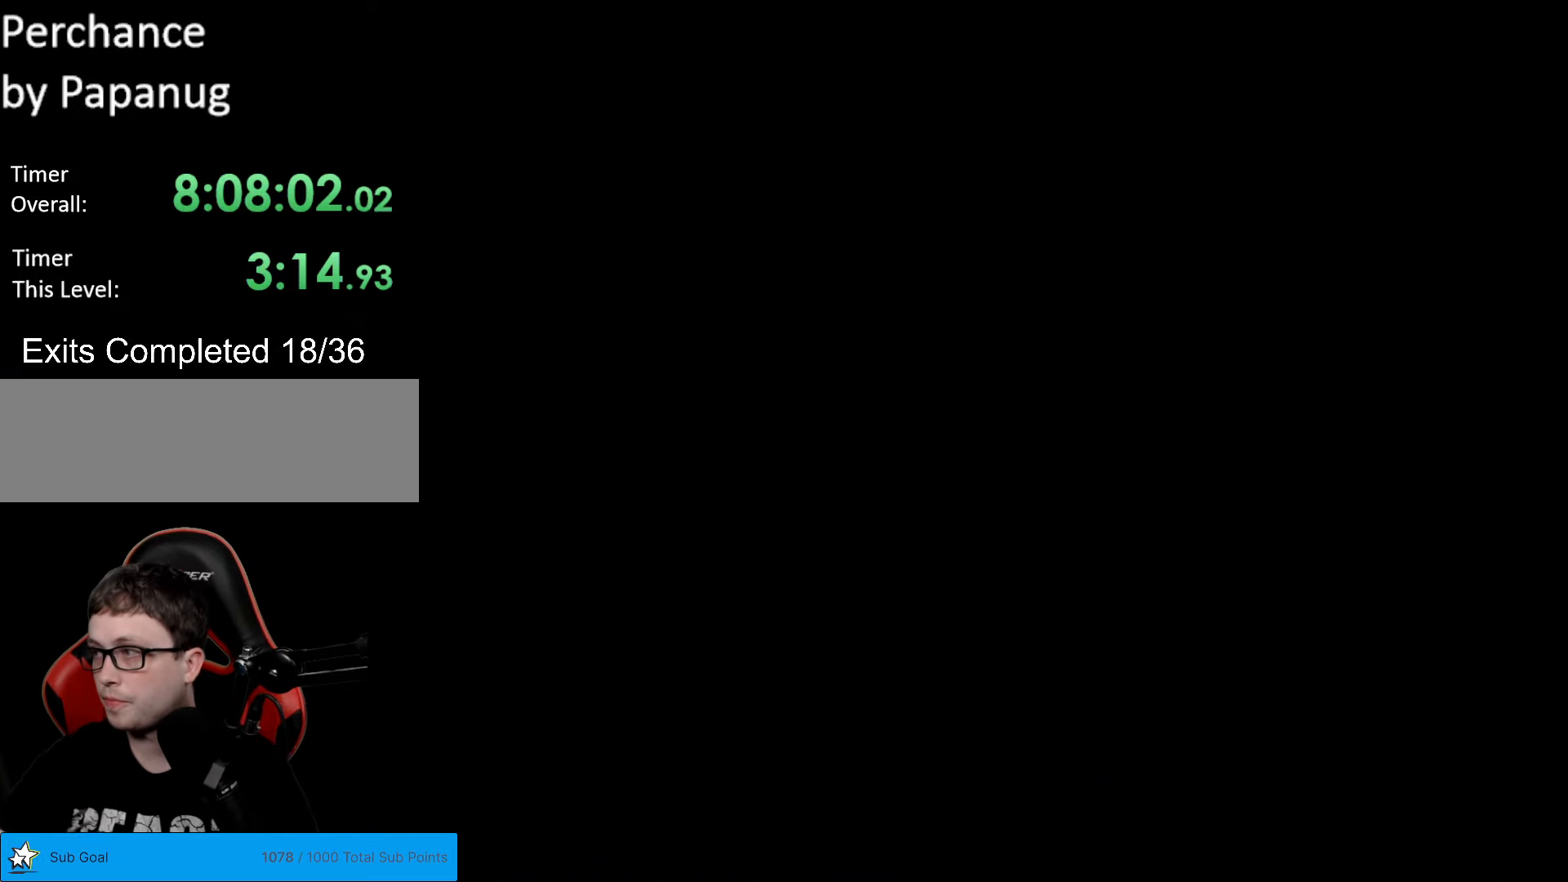
{"buttons": [], "events": []}
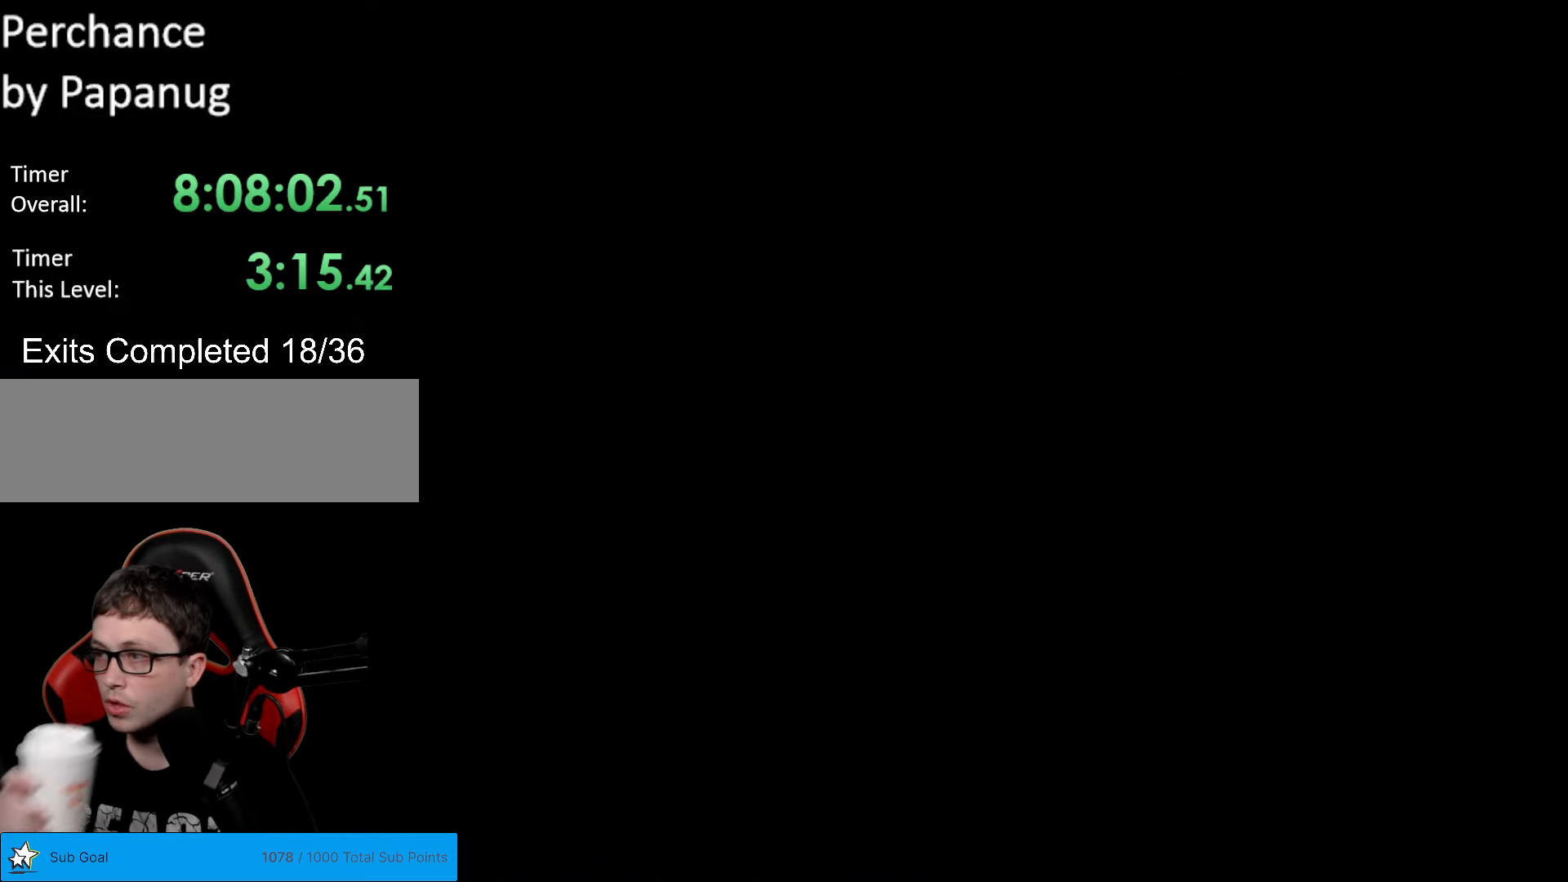
{"buttons": [], "events": []}
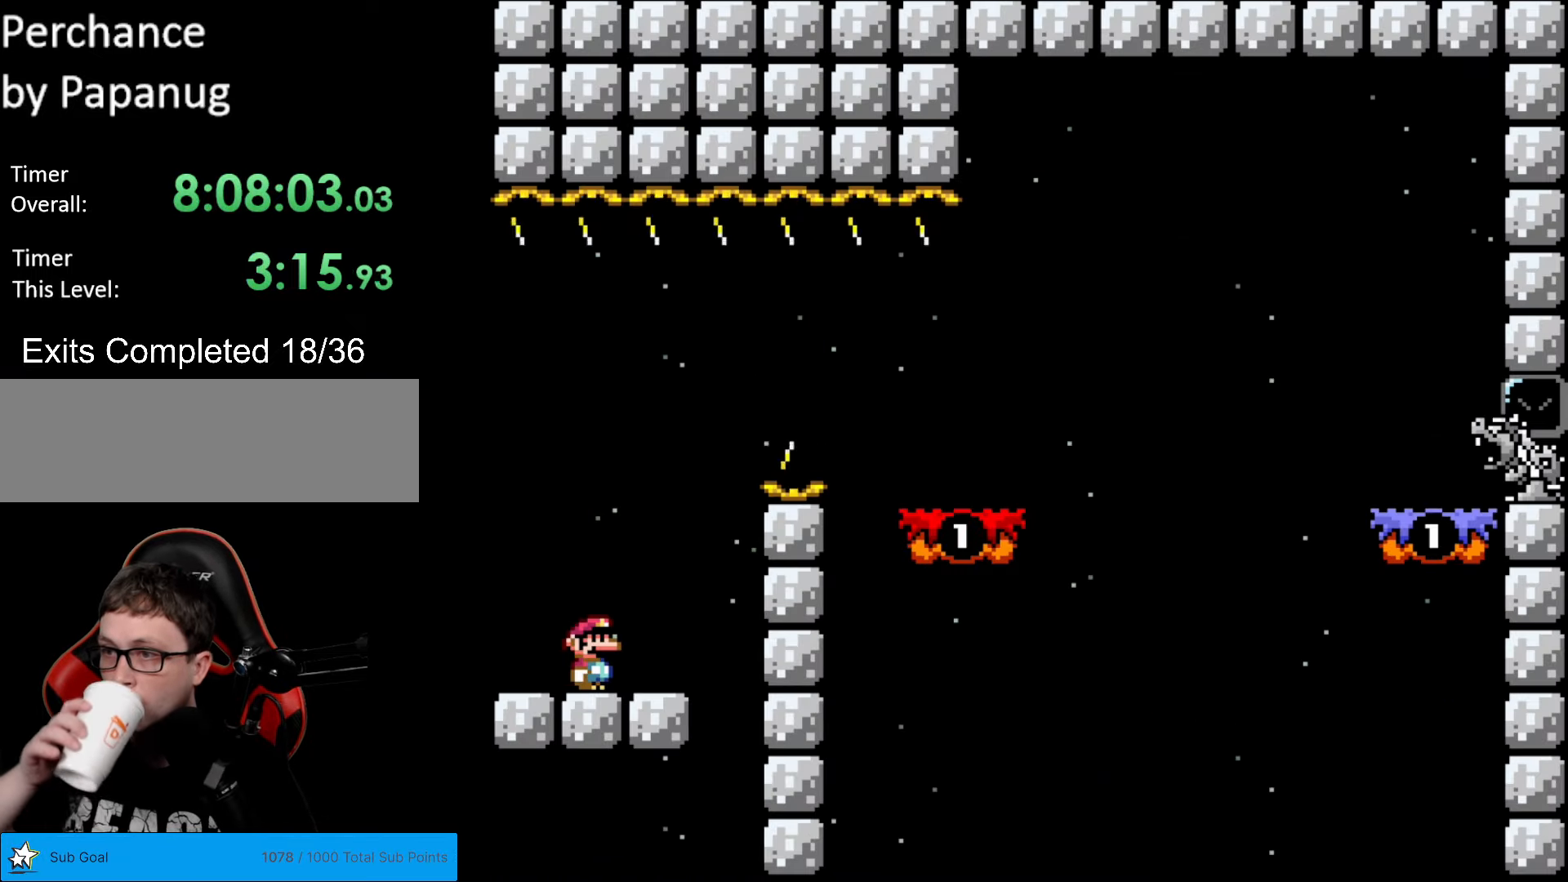
{"buttons": [], "events": []}
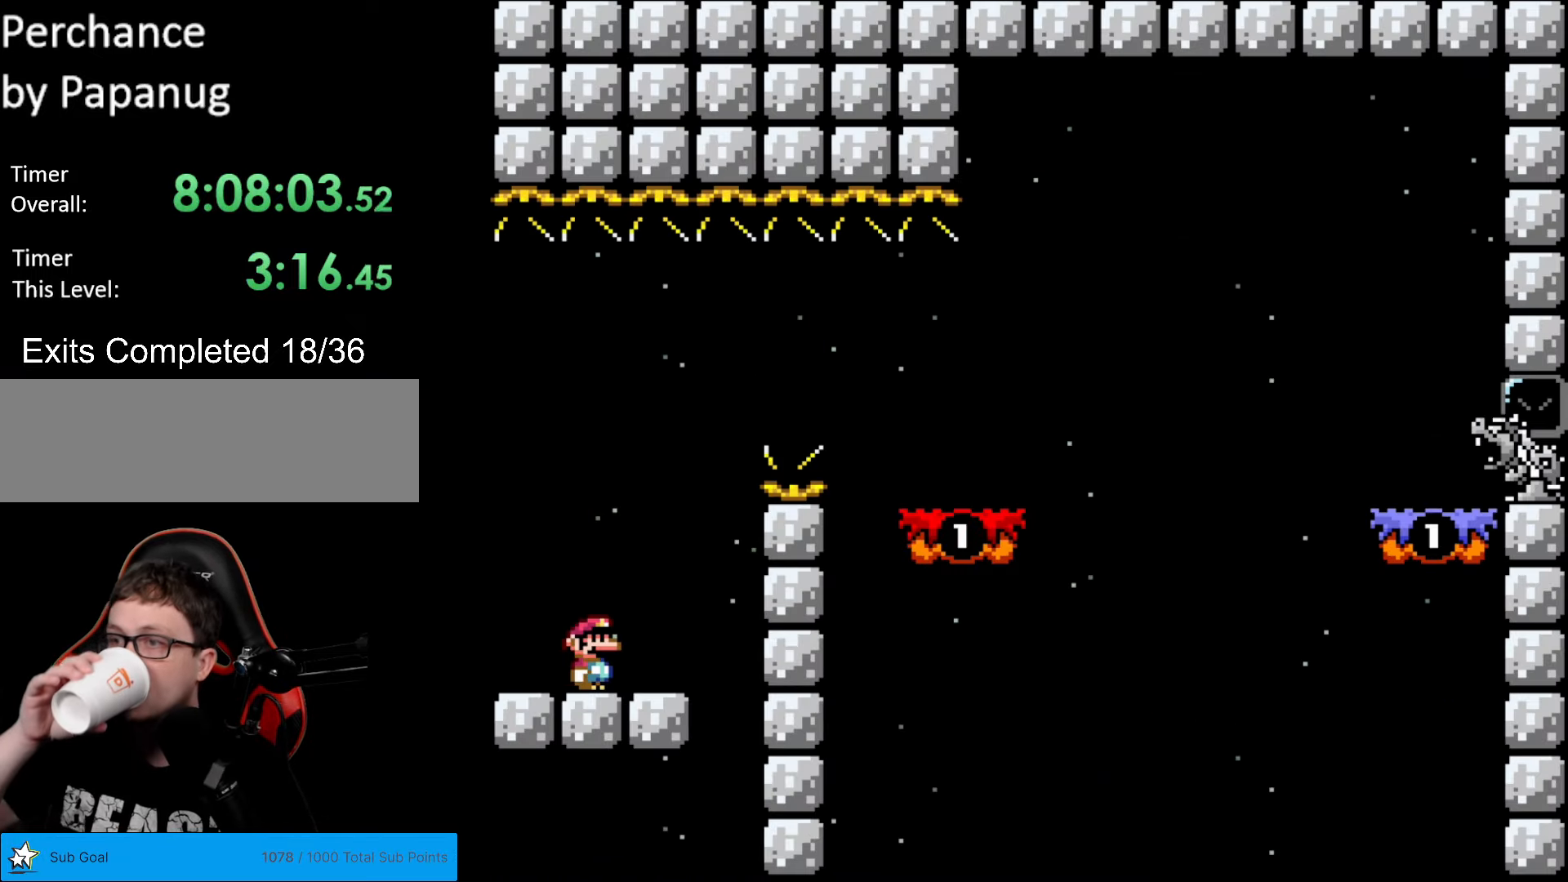
{"buttons": [], "events": []}
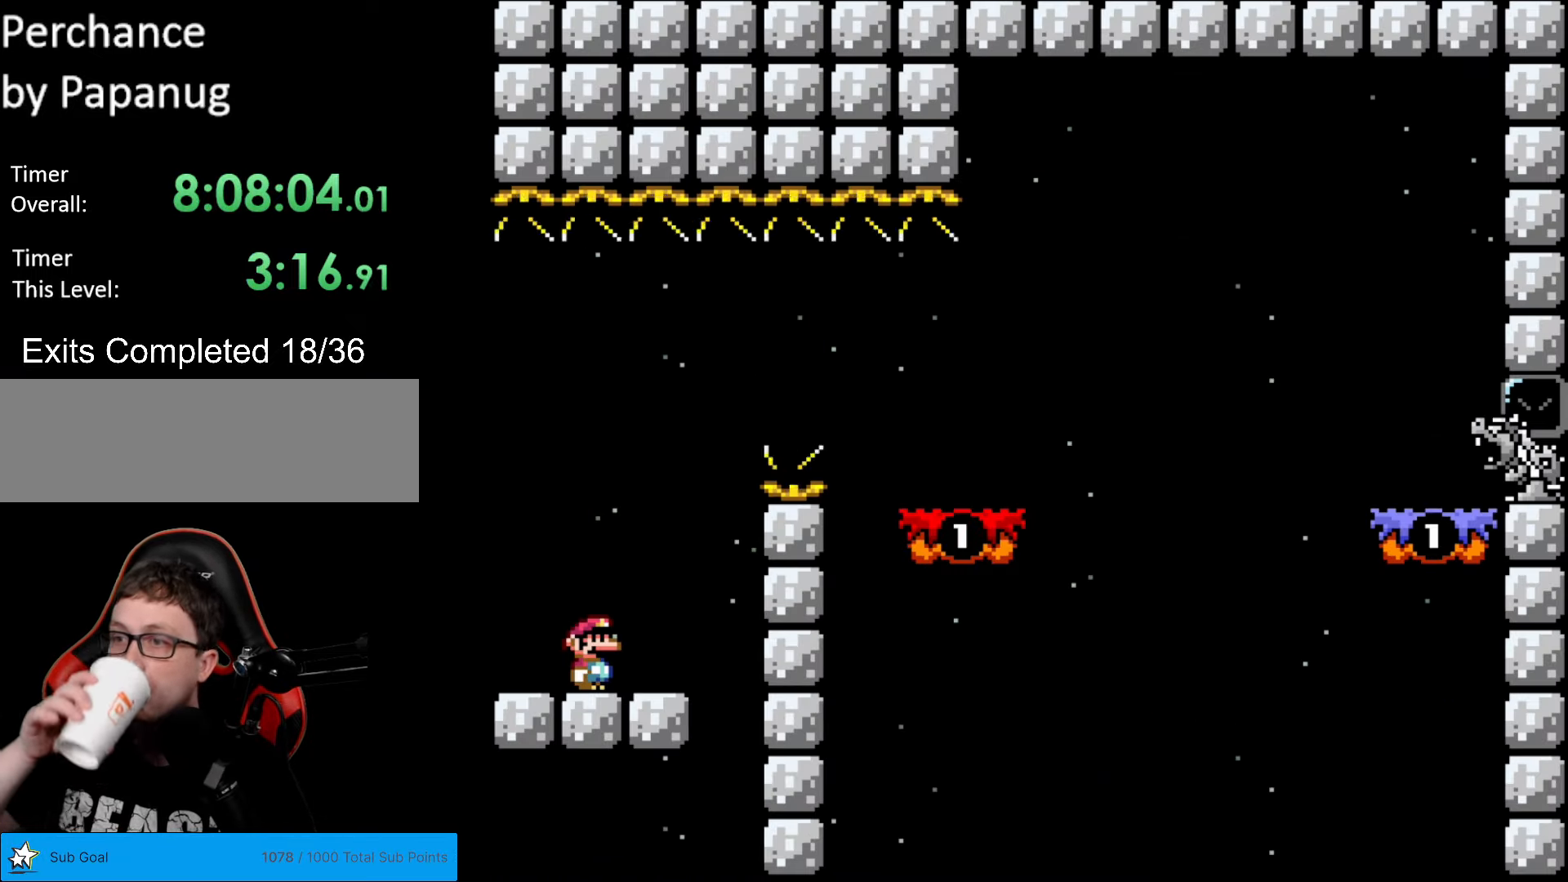
{"buttons": [], "events": []}
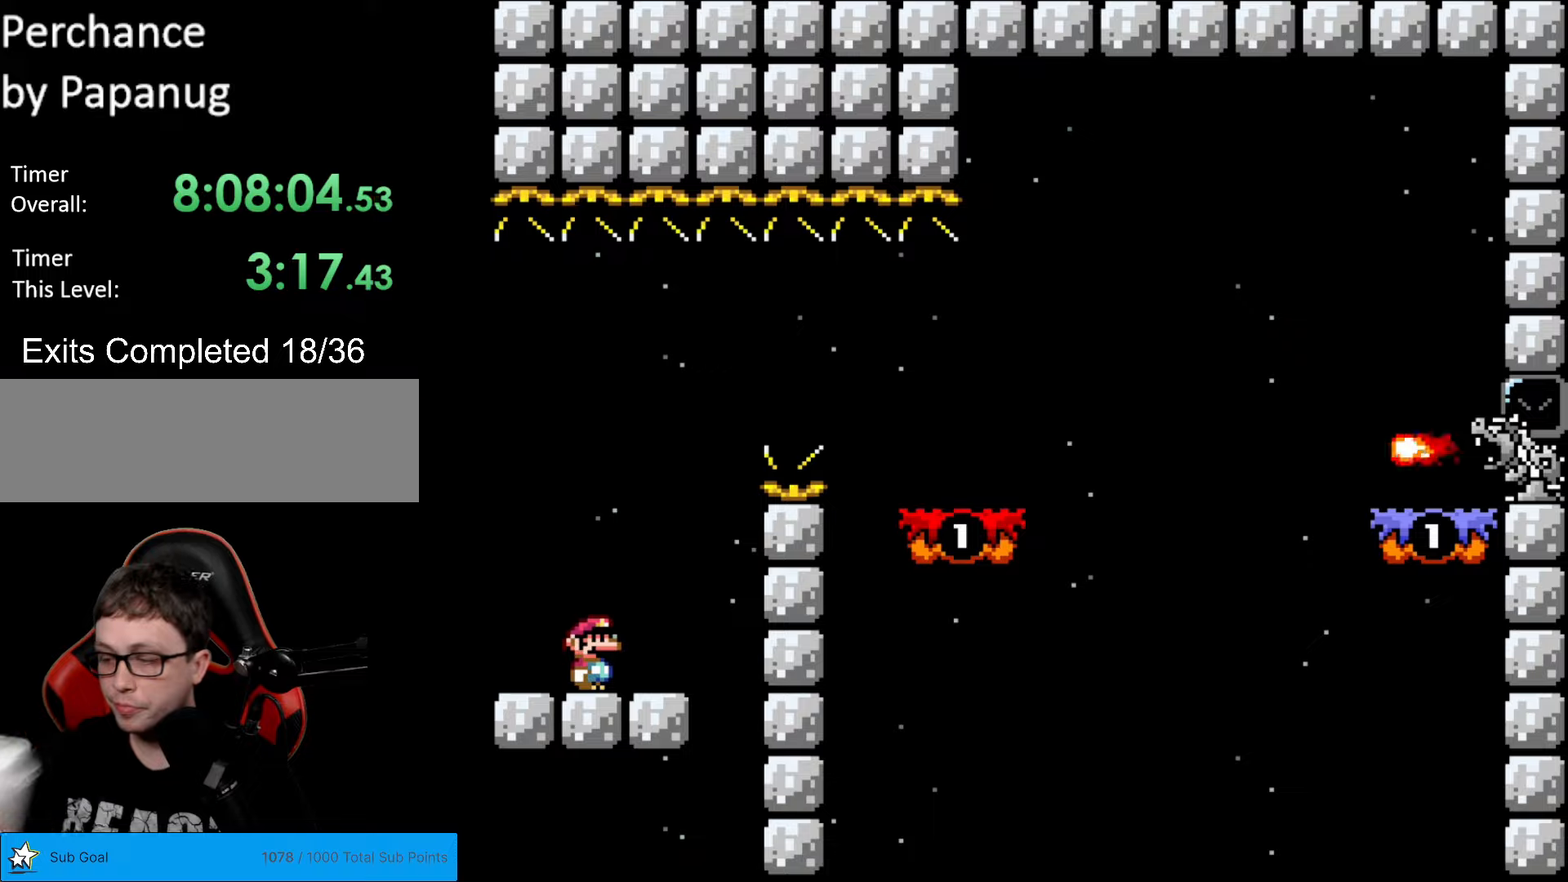
{"buttons": [], "events": []}
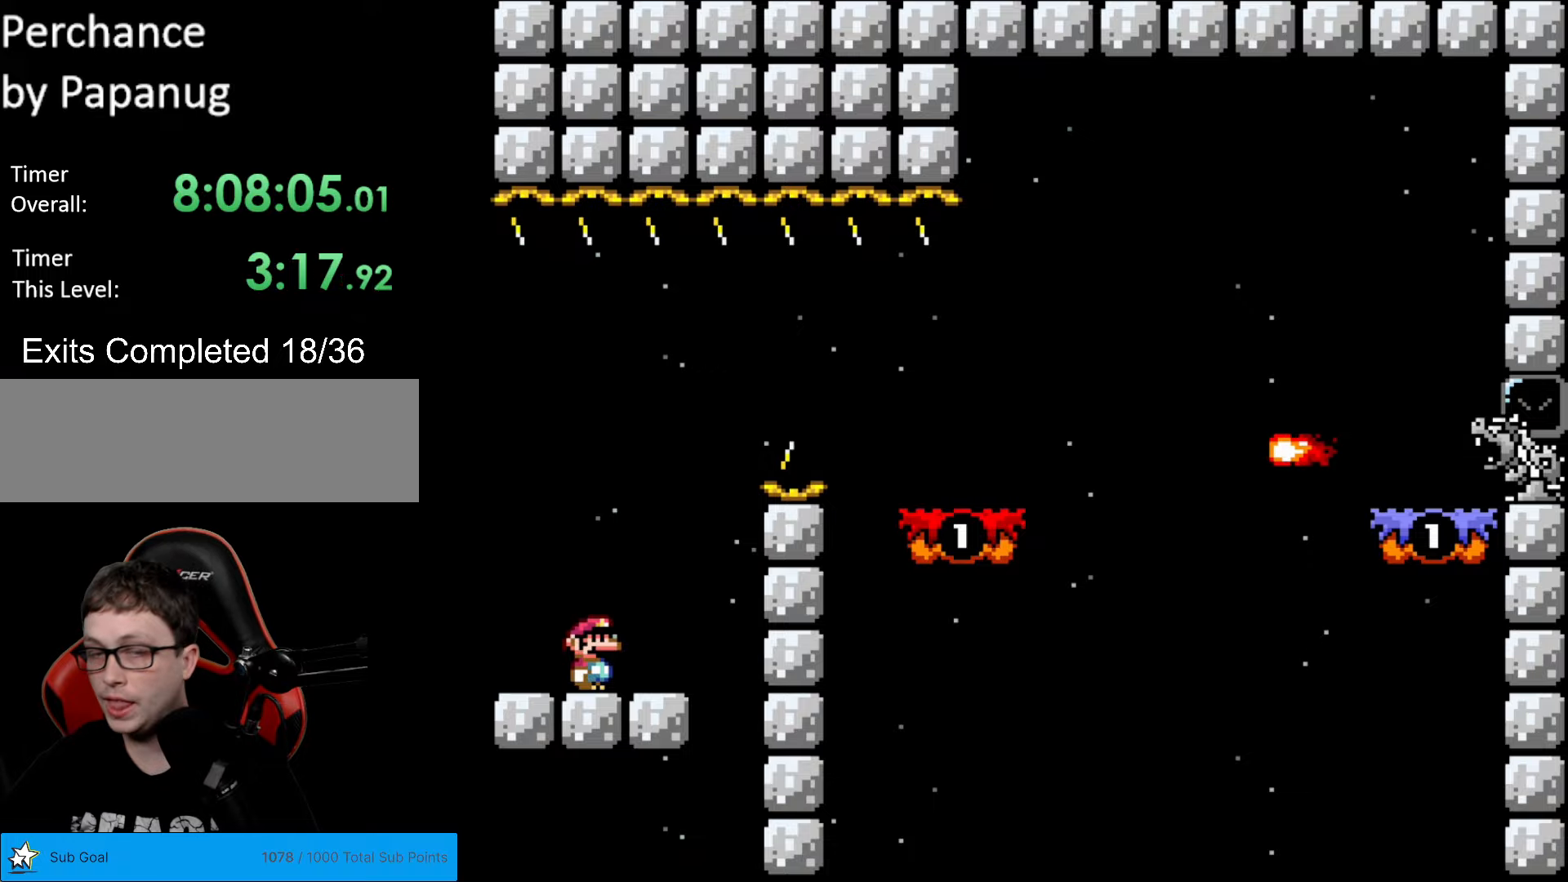
{"buttons": ["DPAD_LEFT"], "events": [[455, "DPAD_LEFT", "down"]]}
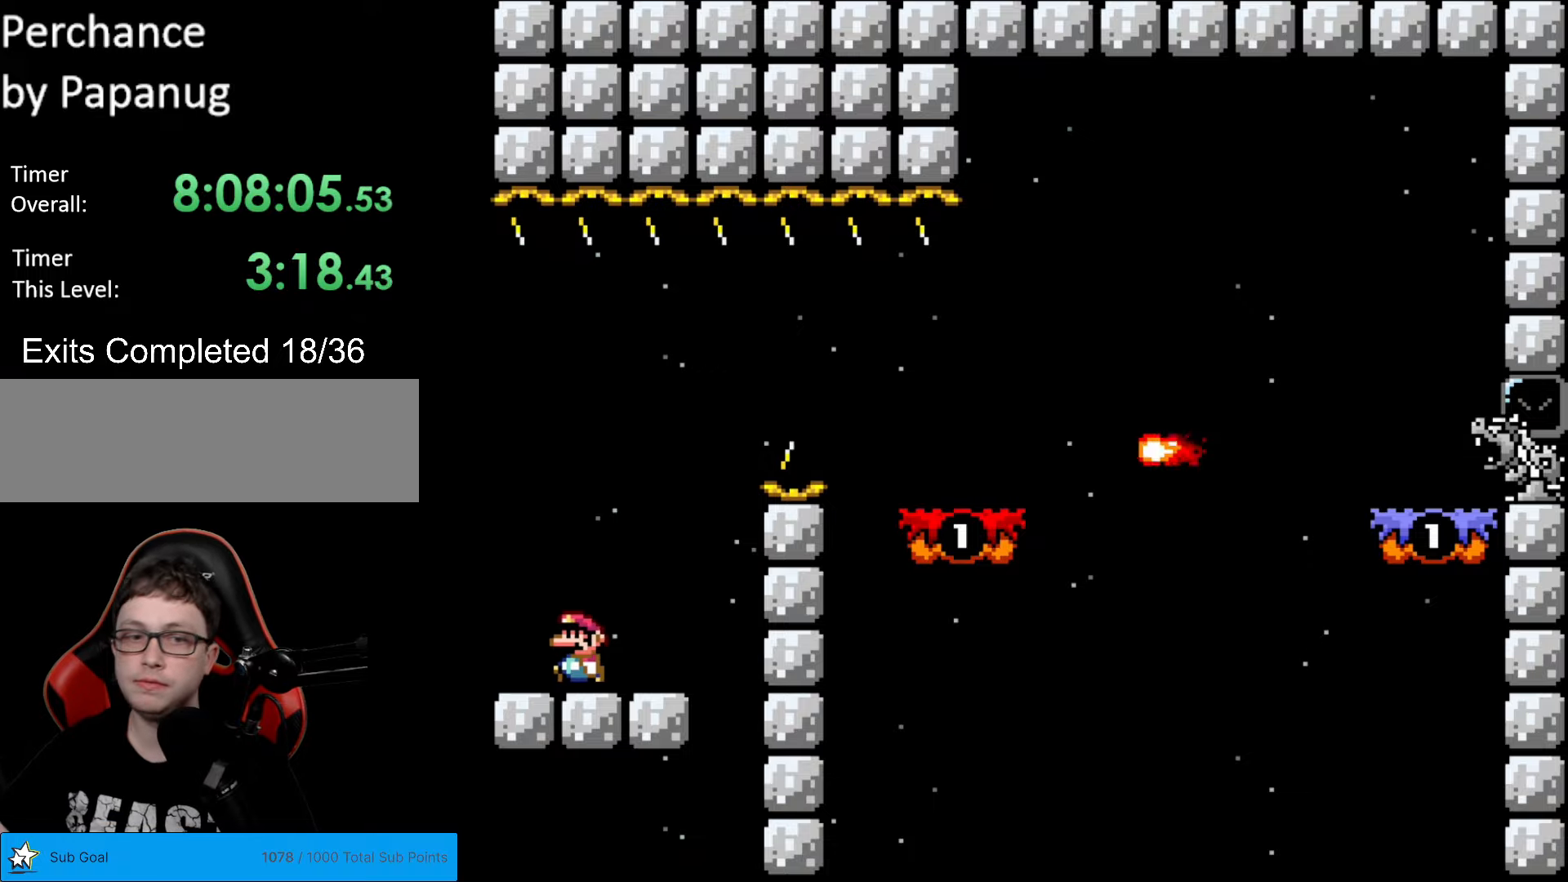
{"buttons": ["Y", "DPAD_RIGHT"], "events": [[140, "Y", "down"], [228, "DPAD_LEFT", "up"], [298, "DPAD_RIGHT", "down"]]}
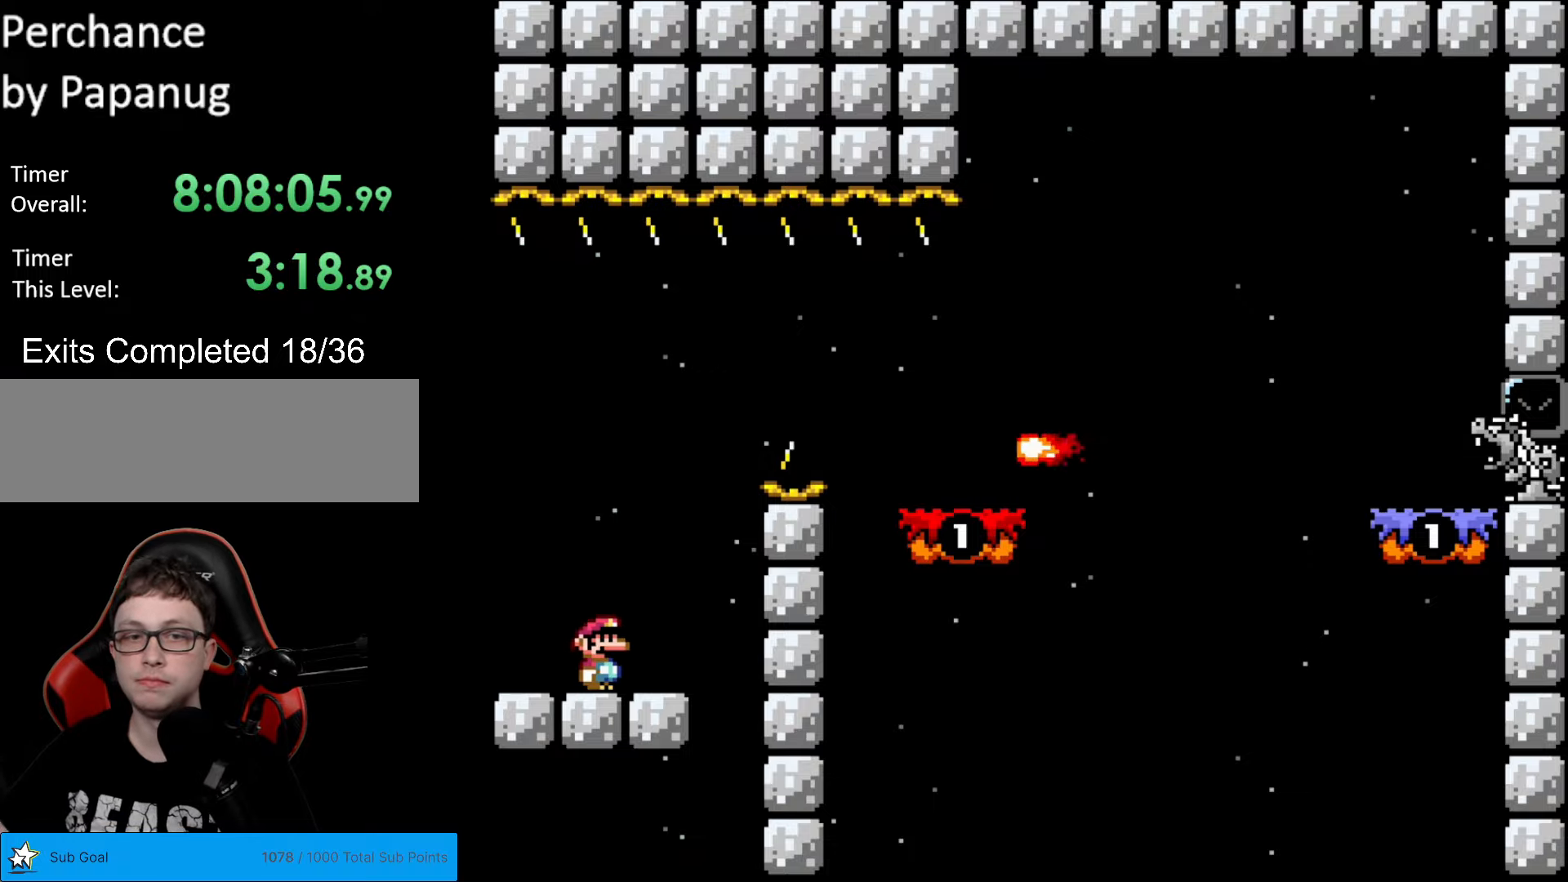
{"buttons": ["B", "Y", "DPAD_RIGHT"], "events": [[175, "B", "down"], [175, "DPAD_LEFT", "down"], [175, "DPAD_RIGHT", "up"], [228, "DPAD_LEFT", "up"], [263, "DPAD_RIGHT", "down"]]}
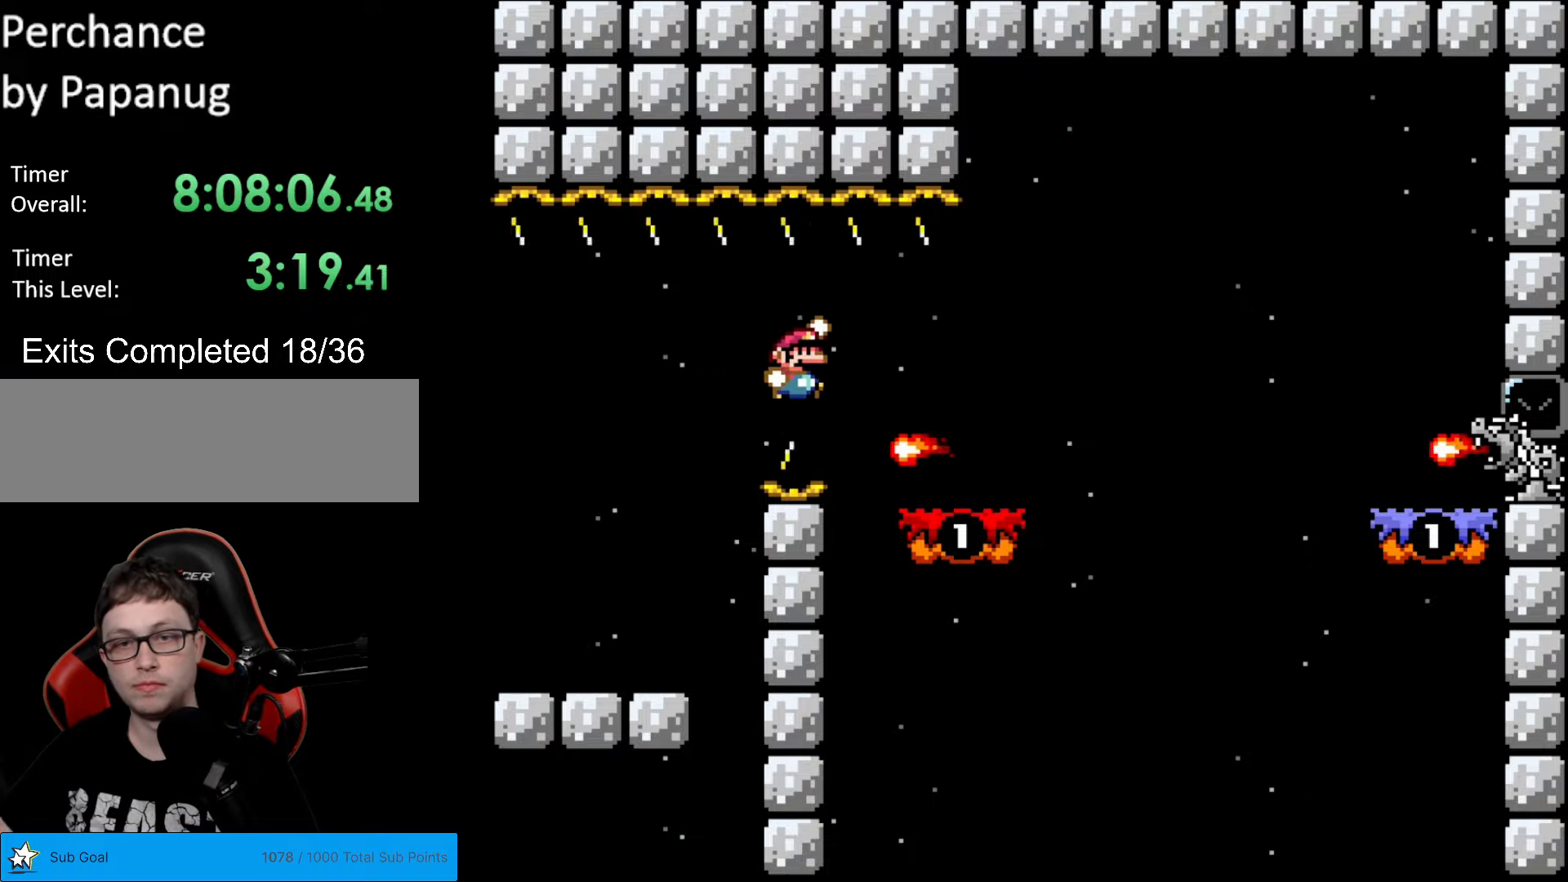
{"buttons": ["X"], "events": [[297, "DPAD_LEFT", "down"], [297, "DPAD_RIGHT", "up"], [367, "B", "up"], [419, "Y", "up"], [437, "DPAD_LEFT", "up"], [437, "X", "down"]]}
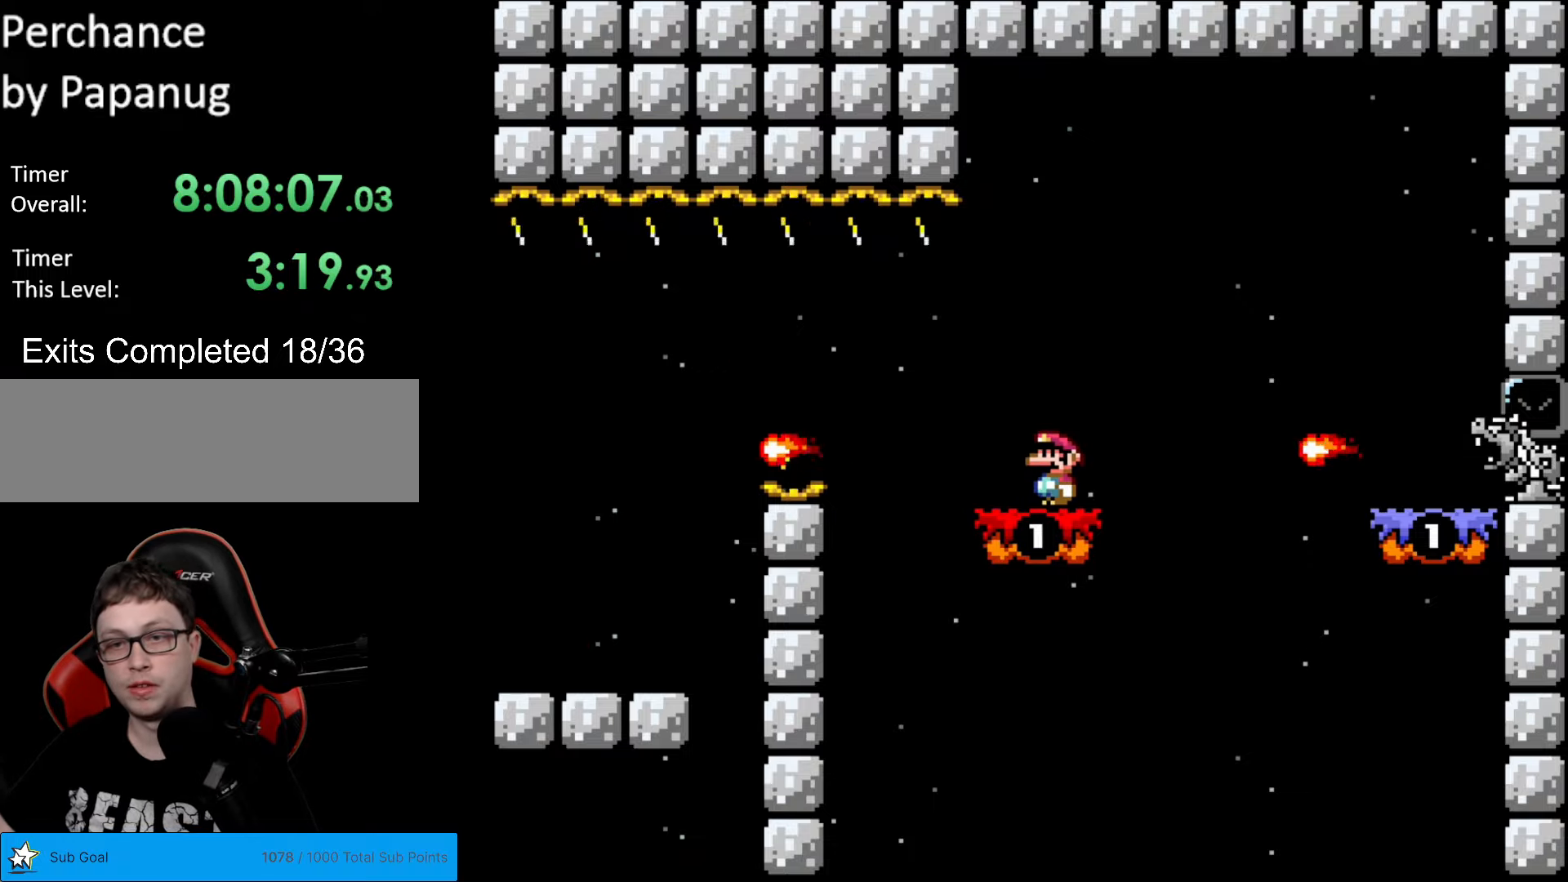
{"buttons": ["A", "X"], "events": [[297, "A", "down"]]}
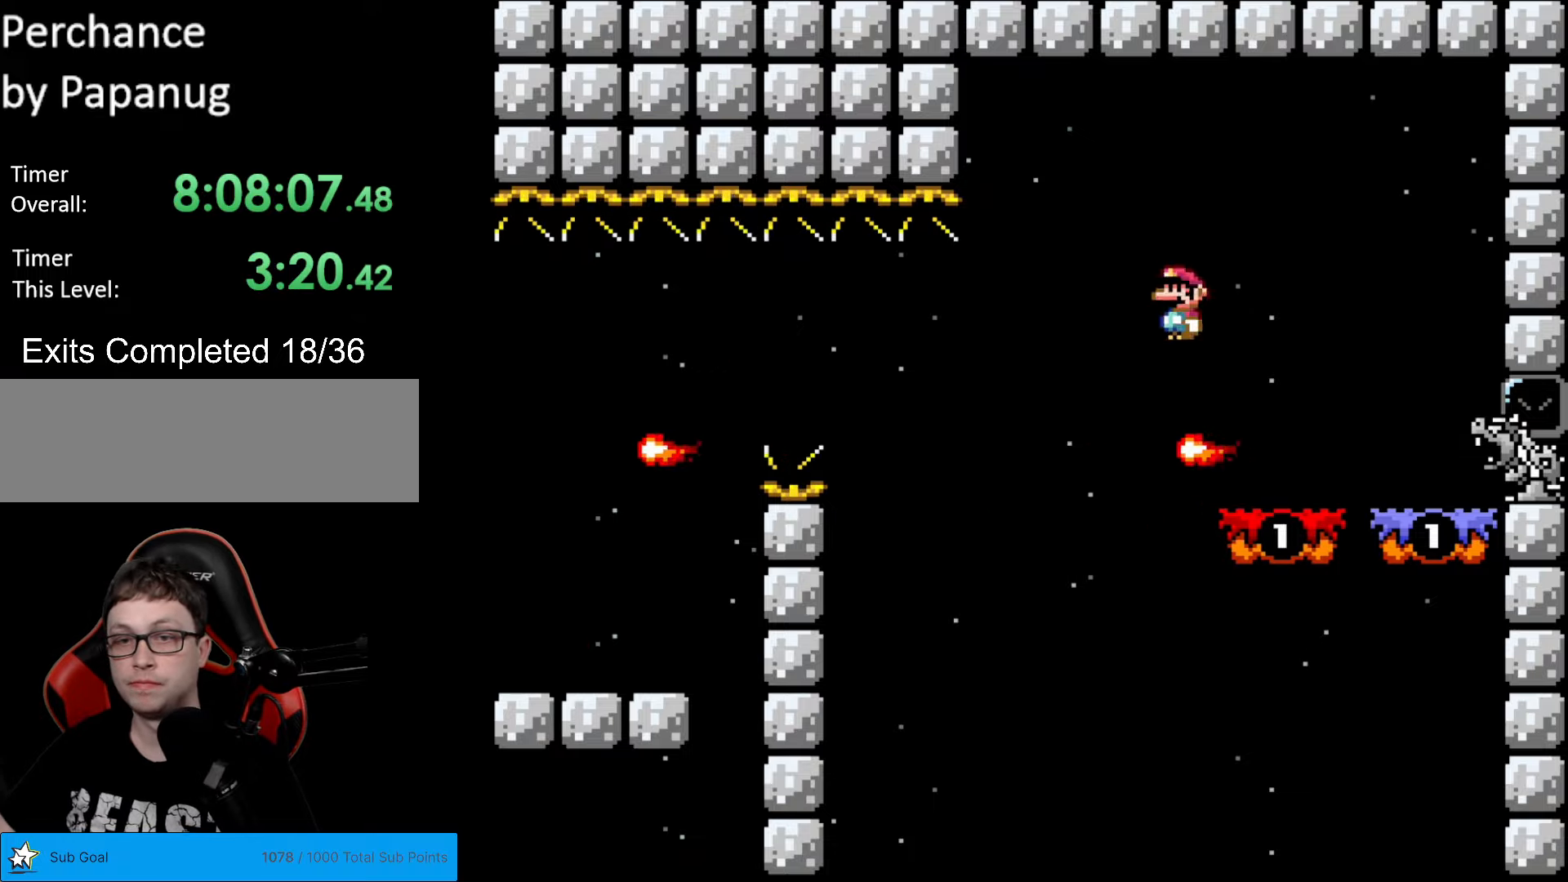
{"buttons": ["X"], "events": [[104, "DPAD_LEFT", "down"], [349, "A", "up"], [349, "DPAD_LEFT", "up"]]}
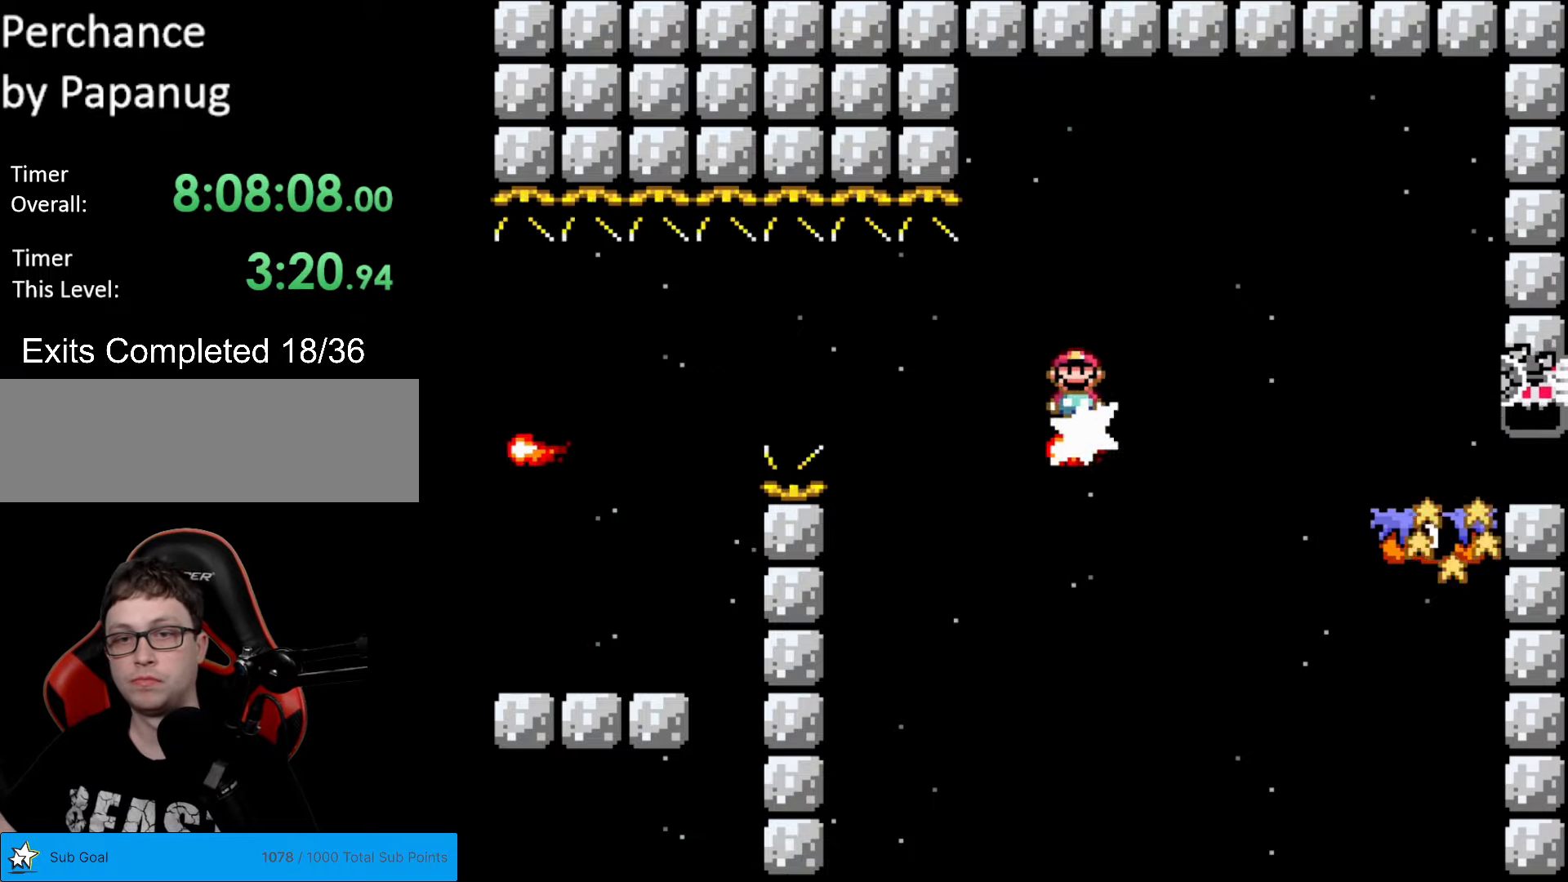
{"buttons": ["X", "DPAD_RIGHT"], "events": [[192, "A", "down"], [210, "DPAD_RIGHT", "down"], [437, "A", "up"]]}
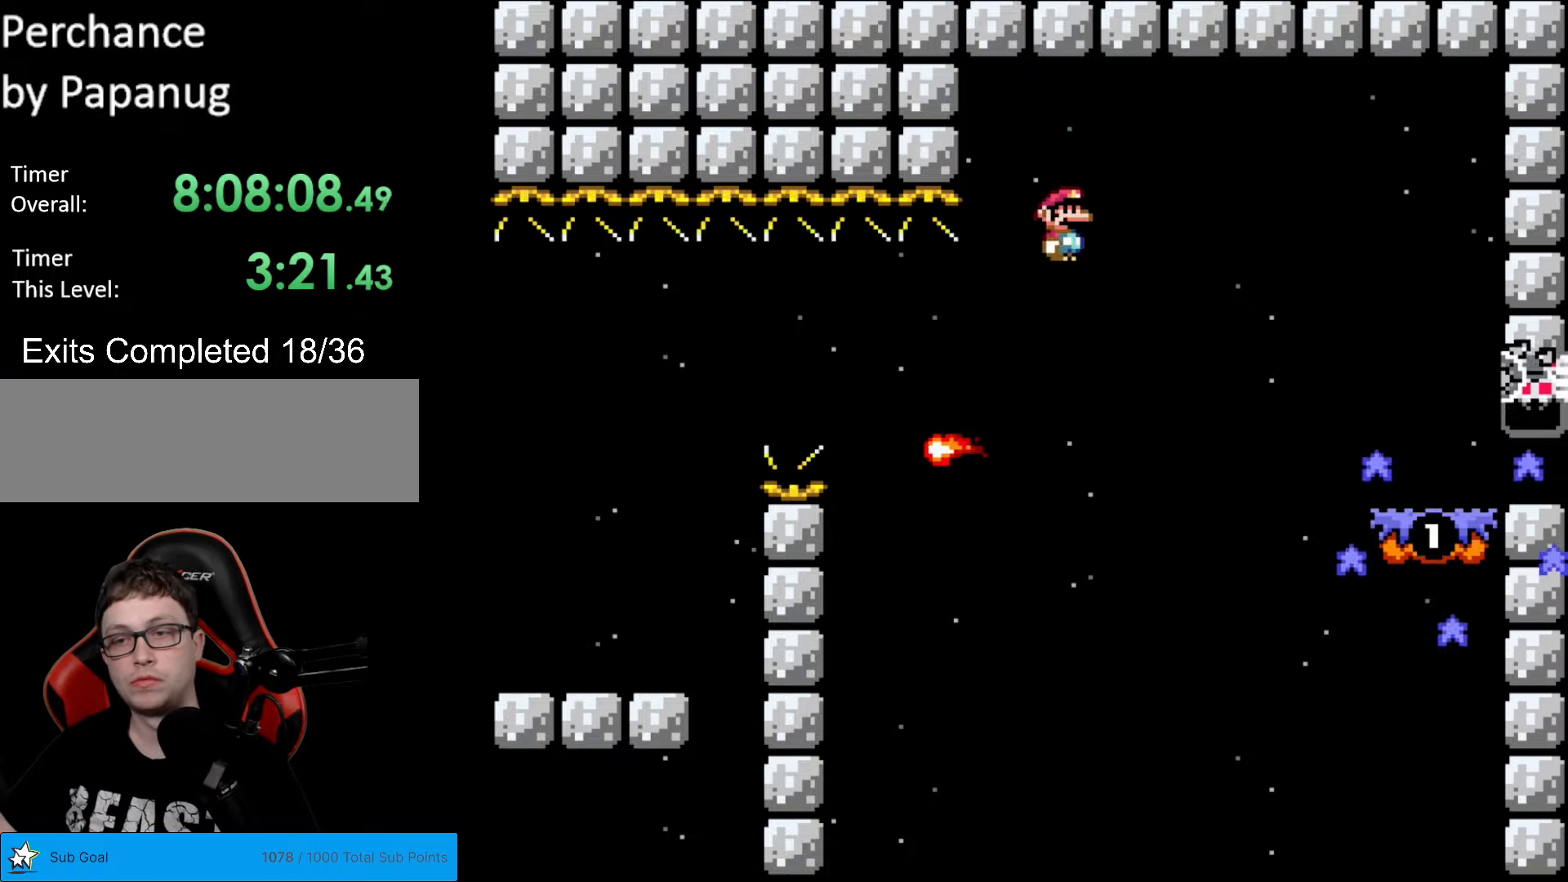
{"buttons": ["A", "X", "DPAD_RIGHT"], "events": [[17, "A", "down"], [367, "A", "up"], [507, "A", "down"]]}
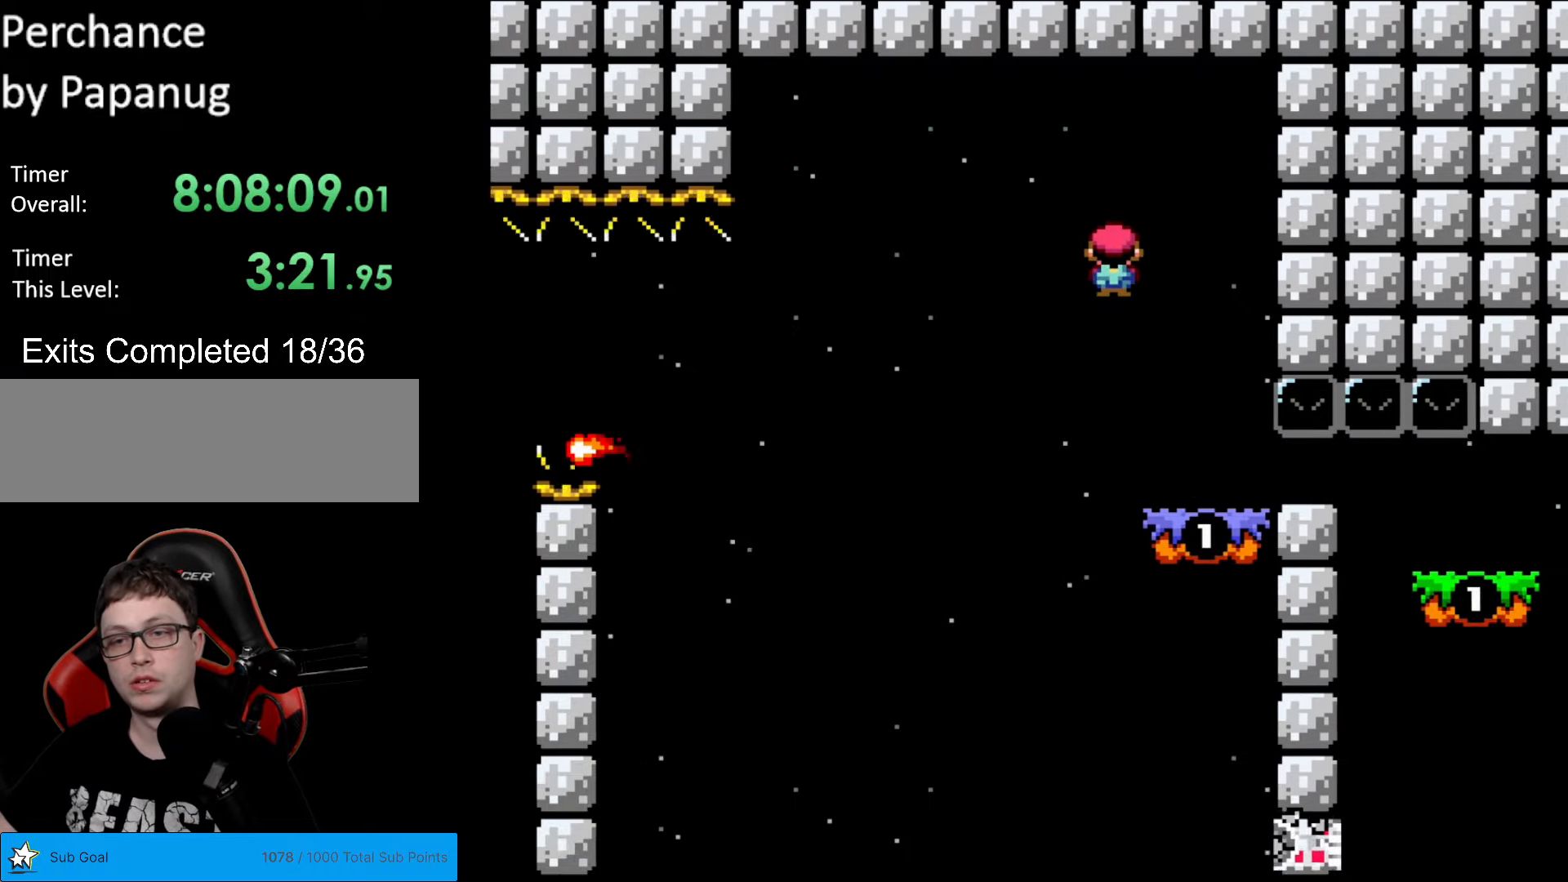
{"buttons": ["A", "X", "DPAD_RIGHT"], "events": []}
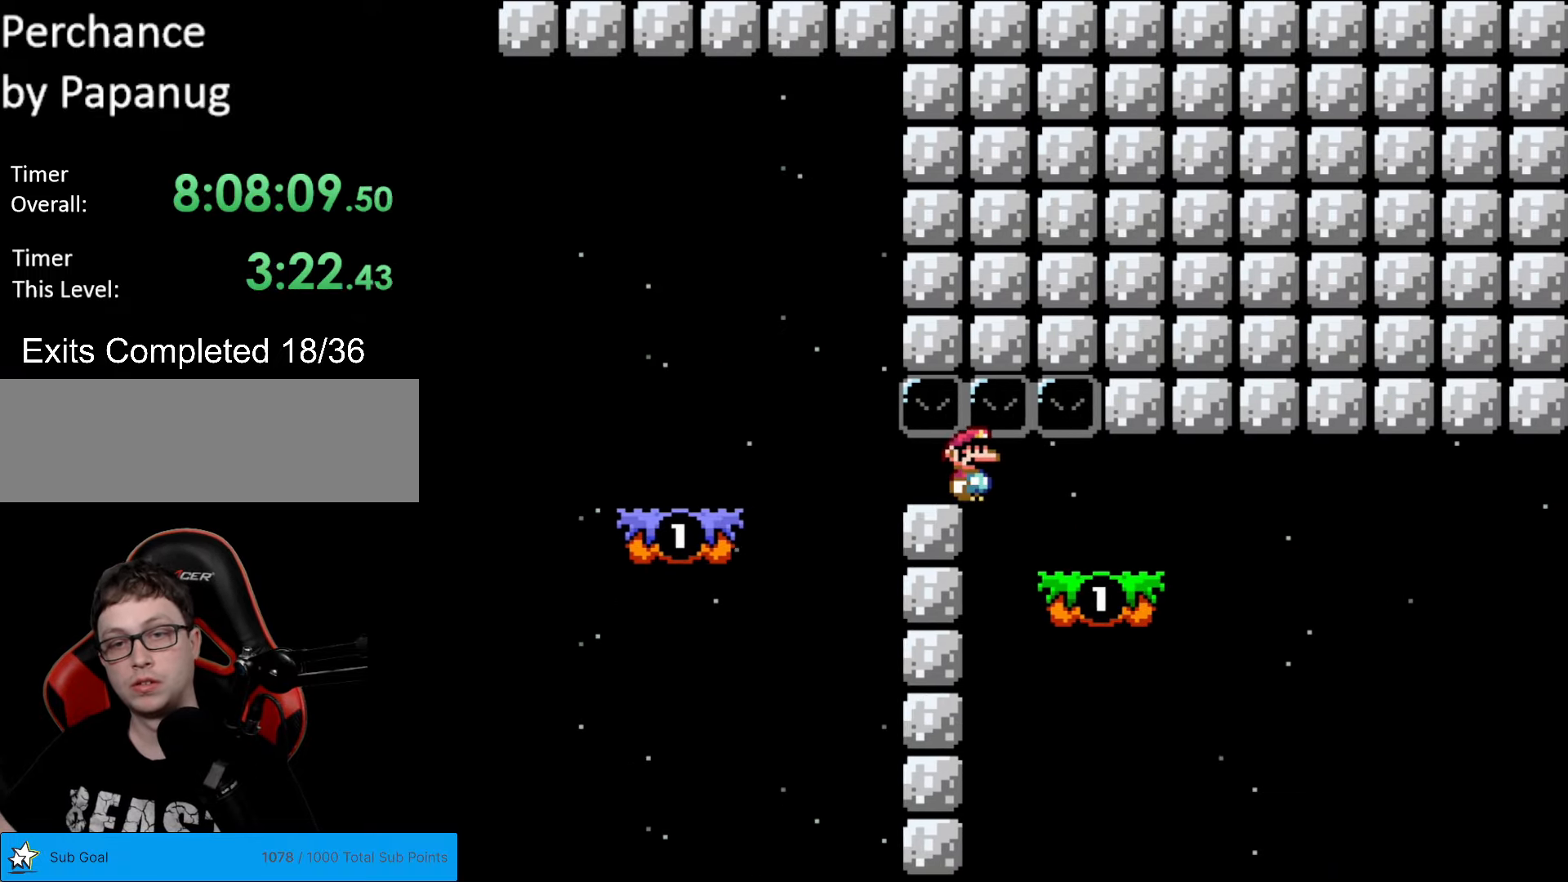
{"buttons": ["Y"], "events": [[157, "A", "up"], [157, "DPAD_LEFT", "down"], [157, "DPAD_RIGHT", "up"], [227, "X", "up"], [245, "Y", "down"], [332, "DPAD_LEFT", "up"]]}
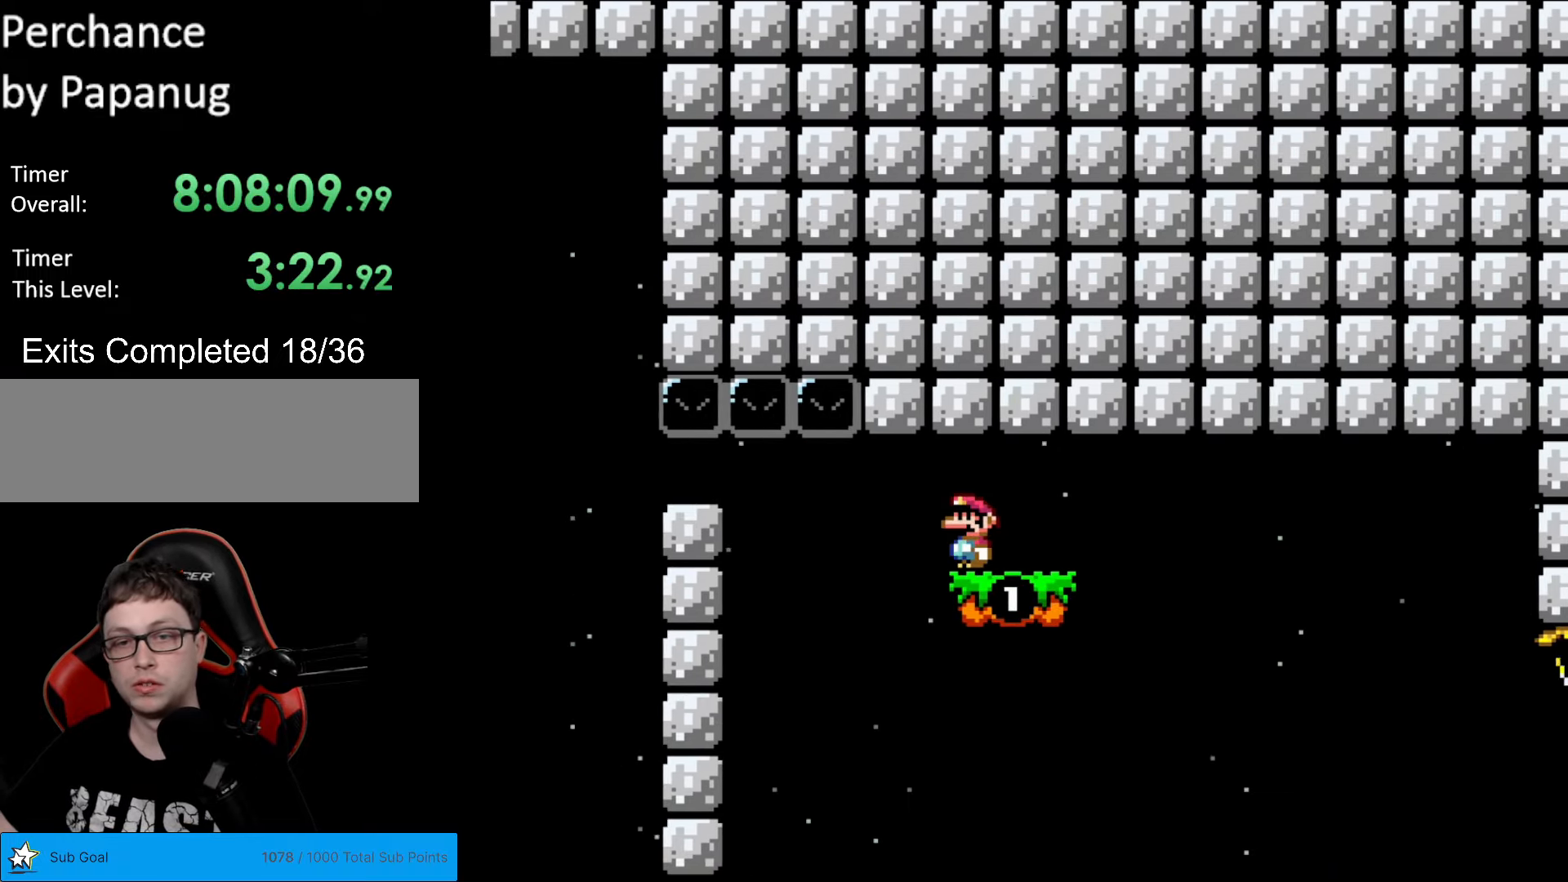
{"buttons": ["Y"], "events": [[175, "DPAD_LEFT", "down"], [262, "DPAD_LEFT", "up"]]}
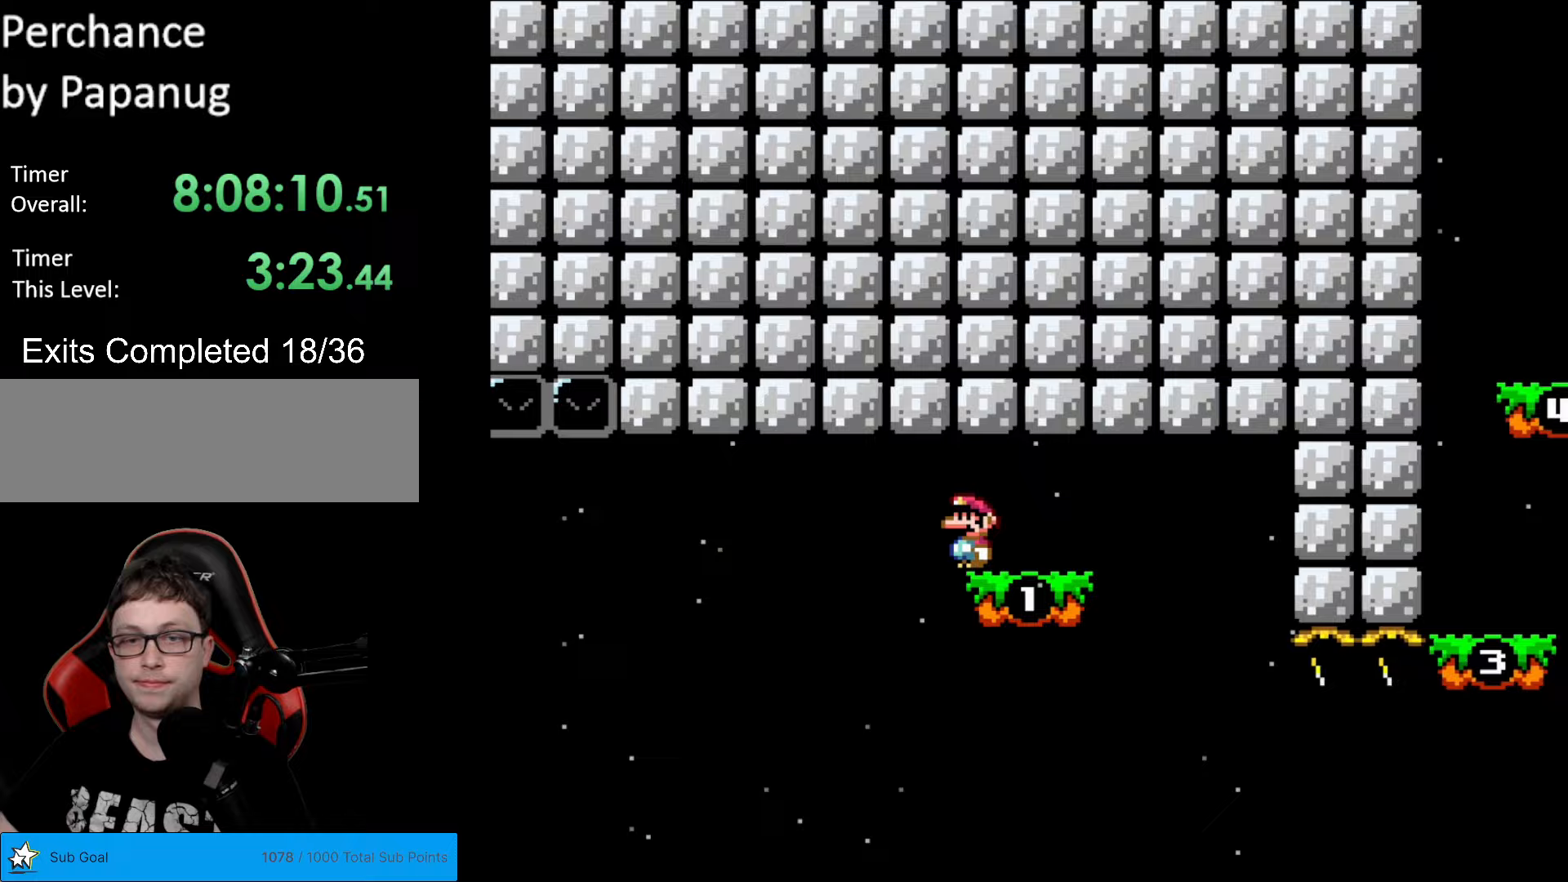
{"buttons": ["Y"], "events": [[105, "DPAD_LEFT", "down"], [192, "DPAD_LEFT", "up"]]}
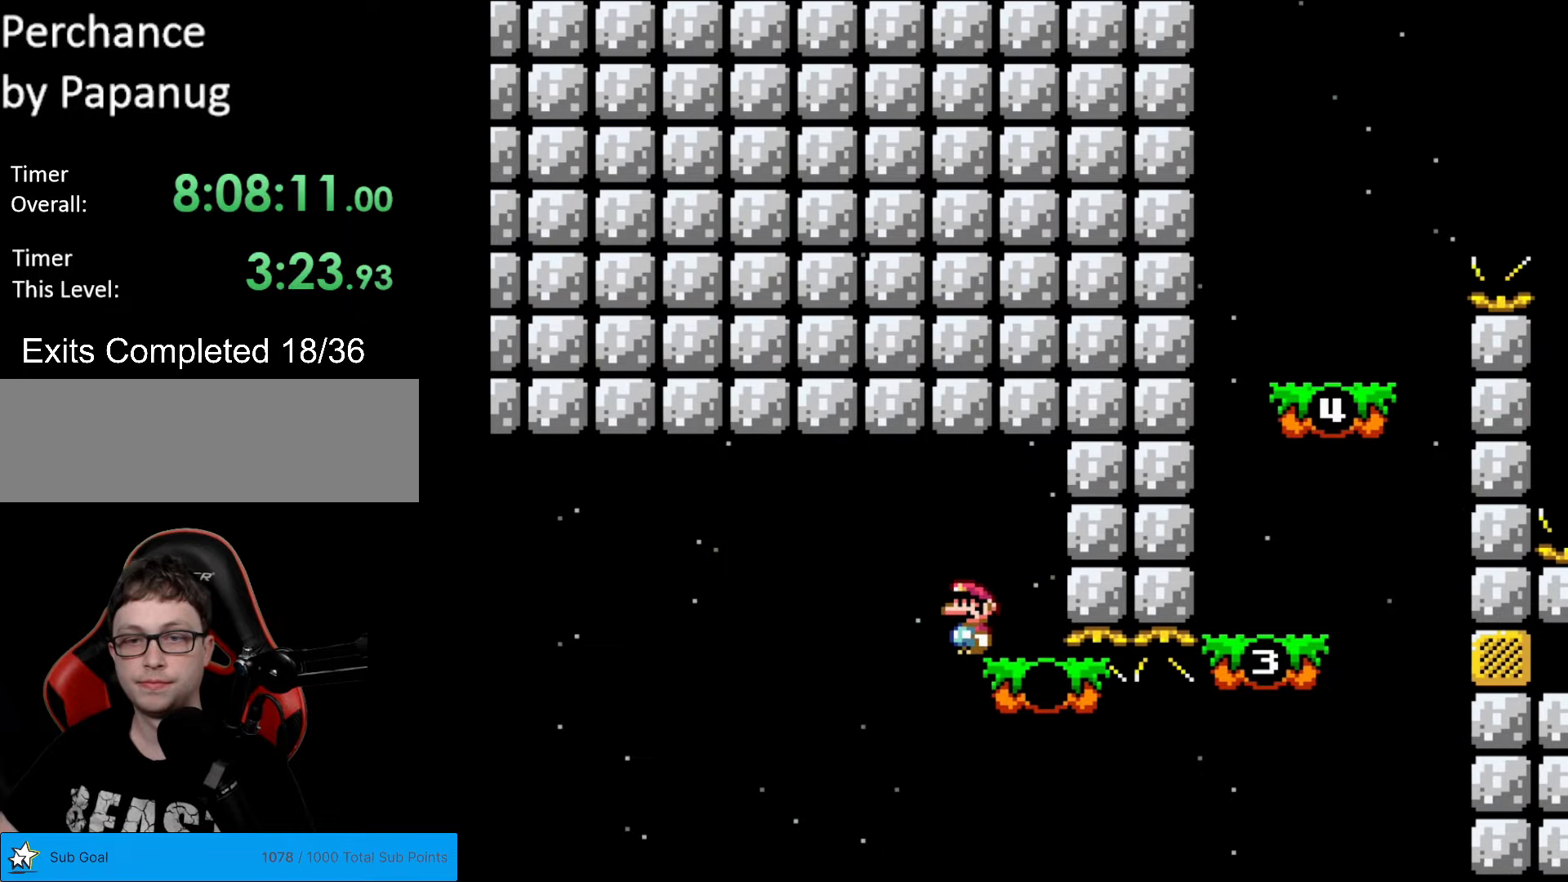
{"buttons": ["B", "Y", "DPAD_LEFT"], "events": [[70, "DPAD_RIGHT", "down"], [367, "B", "down"], [490, "DPAD_RIGHT", "up"], [507, "DPAD_LEFT", "down"]]}
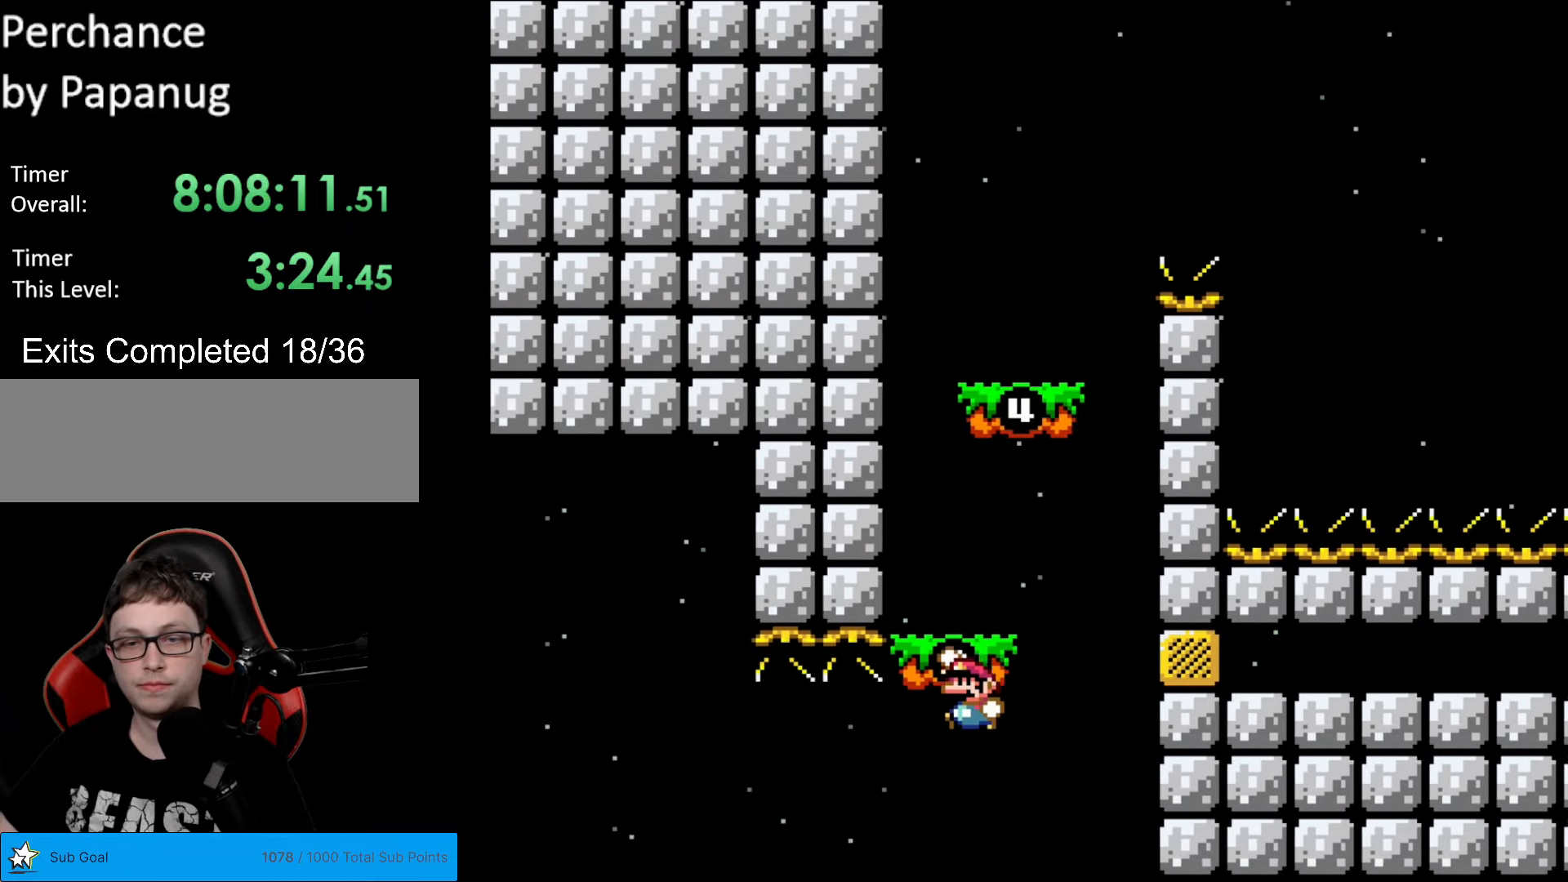
{"buttons": ["B", "Y"], "events": [[262, "B", "up"], [297, "DPAD_LEFT", "up"], [315, "B", "down"], [315, "DPAD_RIGHT", "down"], [420, "DPAD_RIGHT", "up"]]}
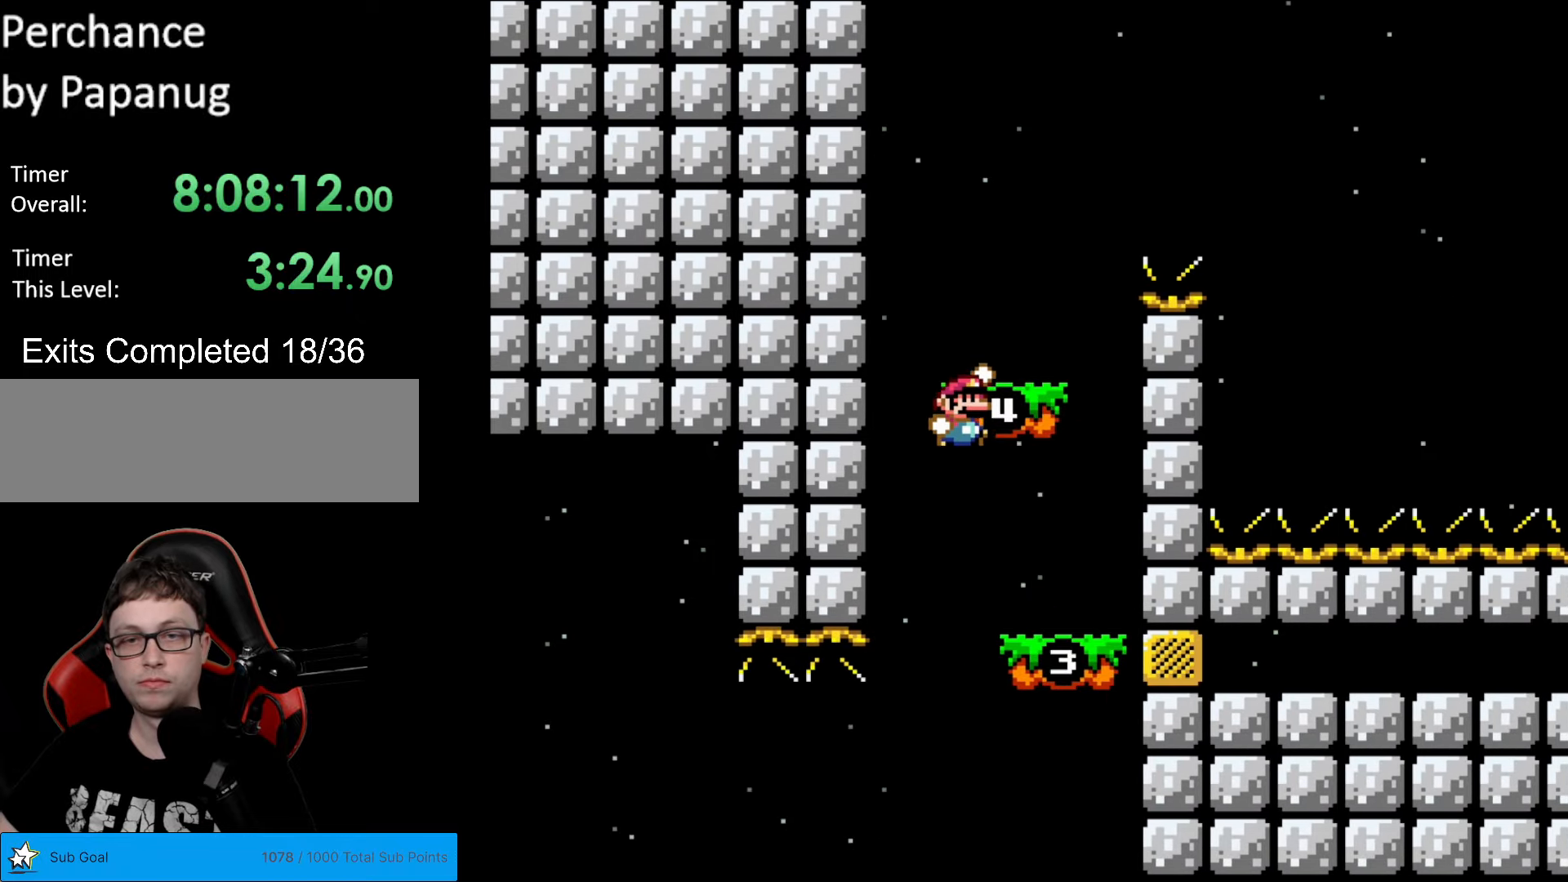
{"buttons": ["Y", "DPAD_RIGHT"], "events": [[157, "B", "up"], [175, "DPAD_RIGHT", "down"], [262, "B", "down"], [472, "B", "up"]]}
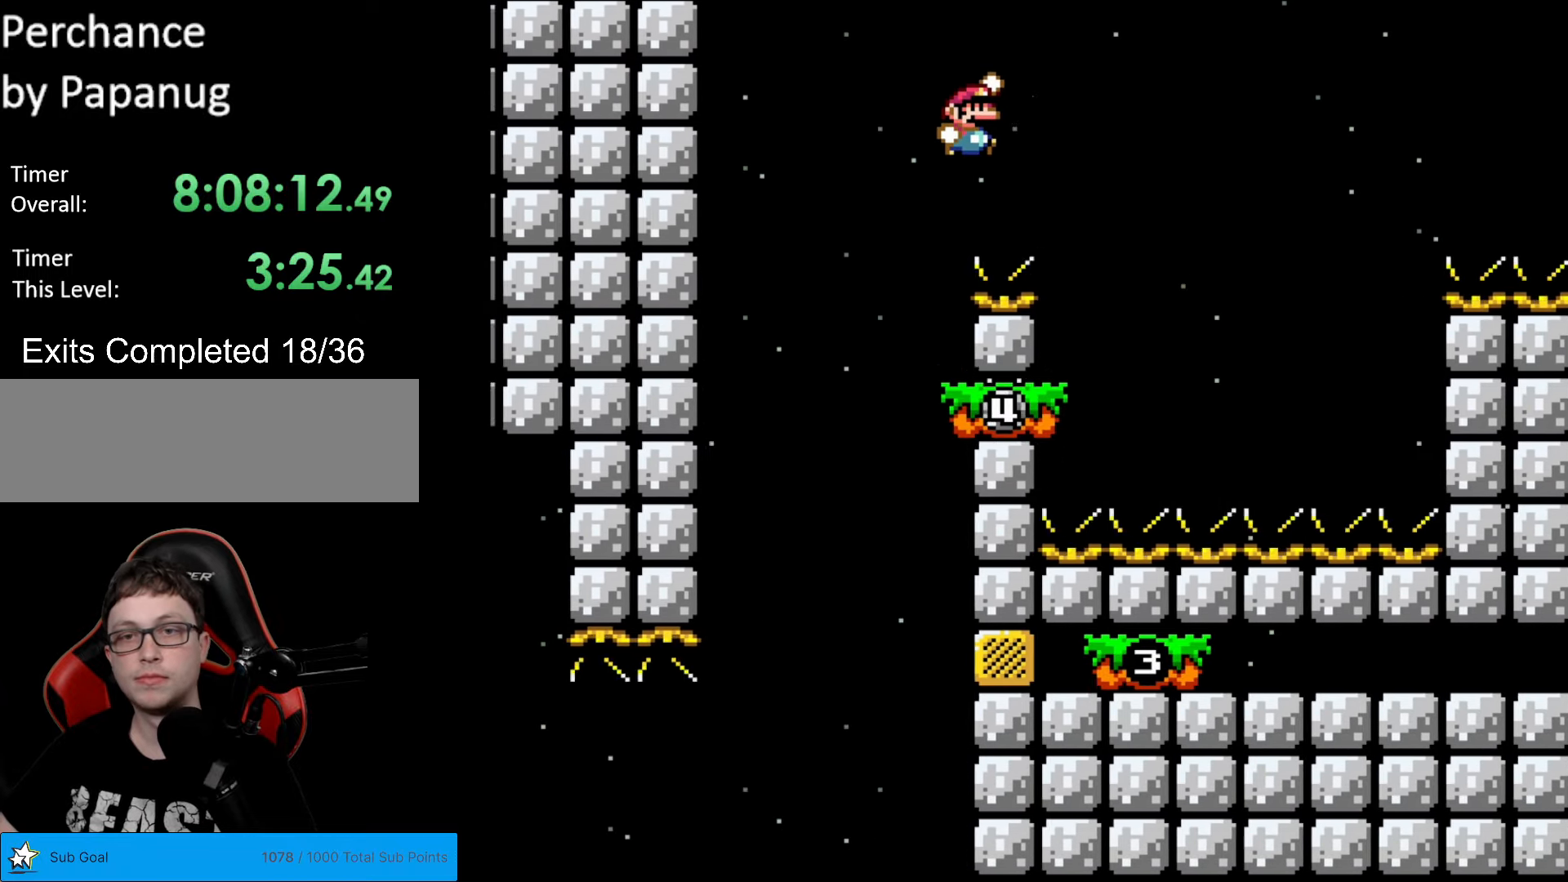
{"buttons": ["B", "Y", "DPAD_RIGHT"], "events": [[35, "DPAD_RIGHT", "up"], [210, "DPAD_RIGHT", "down"], [472, "B", "down"]]}
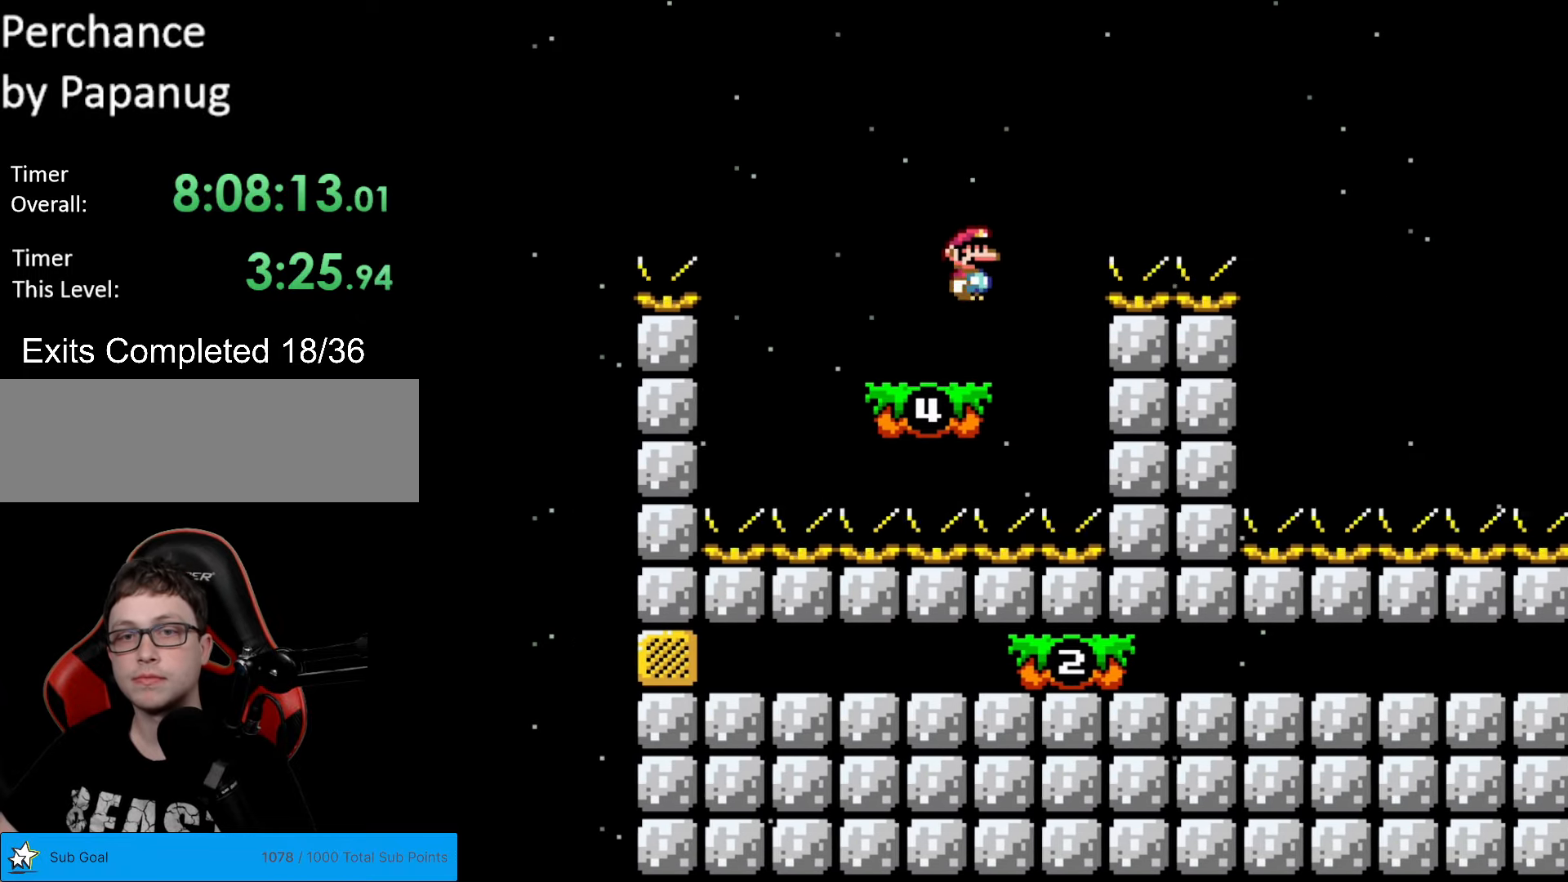
{"buttons": ["Y", "DPAD_LEFT"], "events": [[385, "B", "up"], [455, "DPAD_RIGHT", "up"], [473, "DPAD_LEFT", "down"]]}
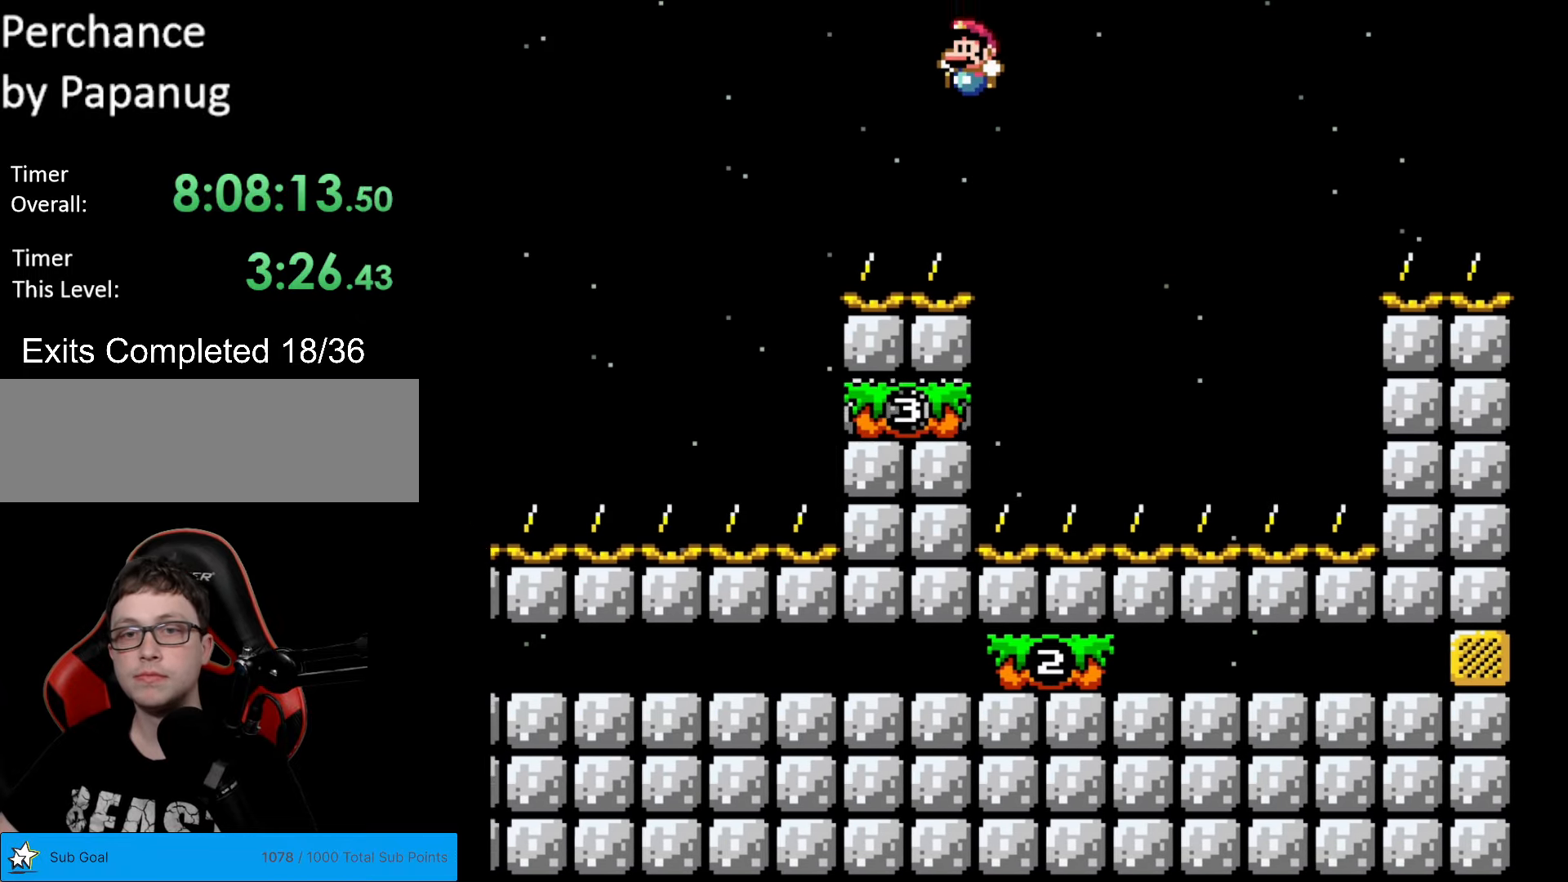
{"buttons": ["B", "Y", "DPAD_RIGHT"], "events": [[70, "DPAD_LEFT", "up"], [87, "DPAD_RIGHT", "down"], [420, "B", "down"]]}
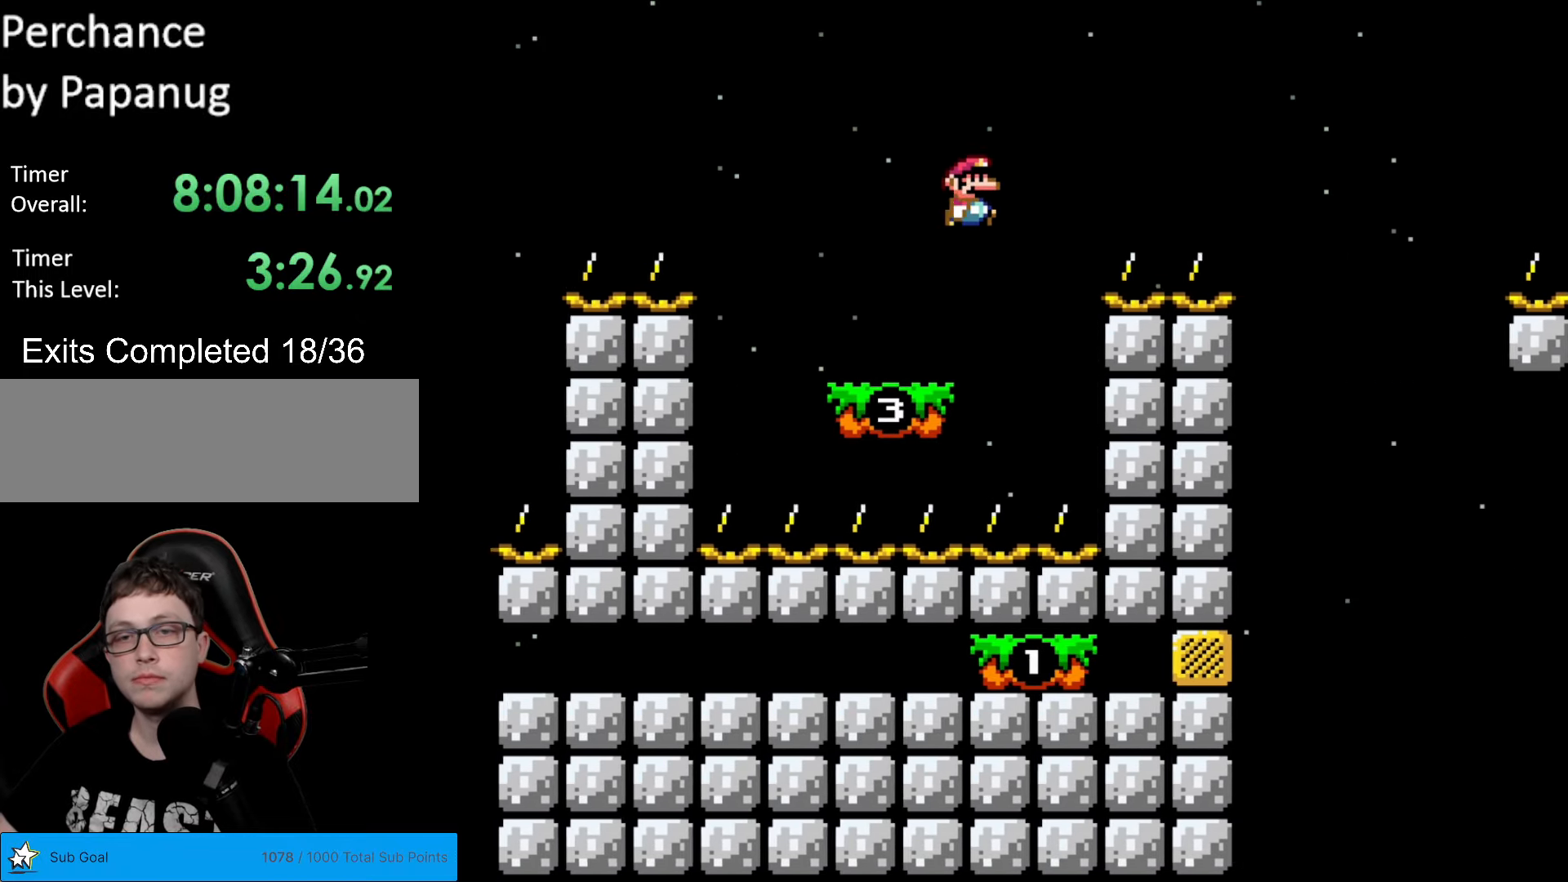
{"buttons": ["Y", "DPAD_RIGHT"], "events": [[263, "B", "up"]]}
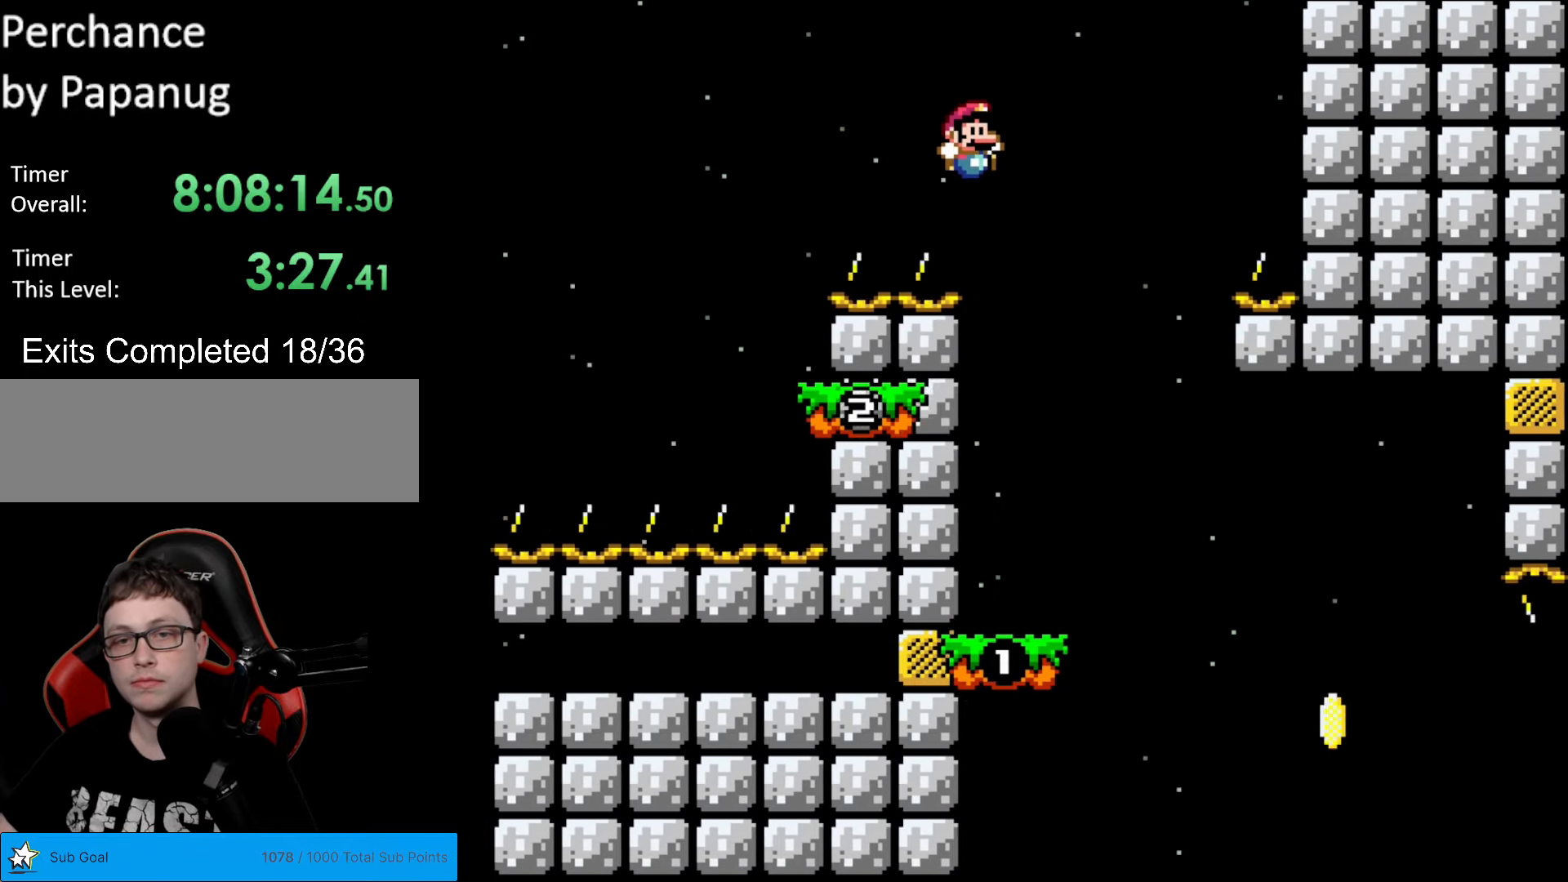
{"buttons": ["Y"], "events": [[367, "DPAD_LEFT", "down"], [367, "DPAD_RIGHT", "up"], [490, "DPAD_LEFT", "up"]]}